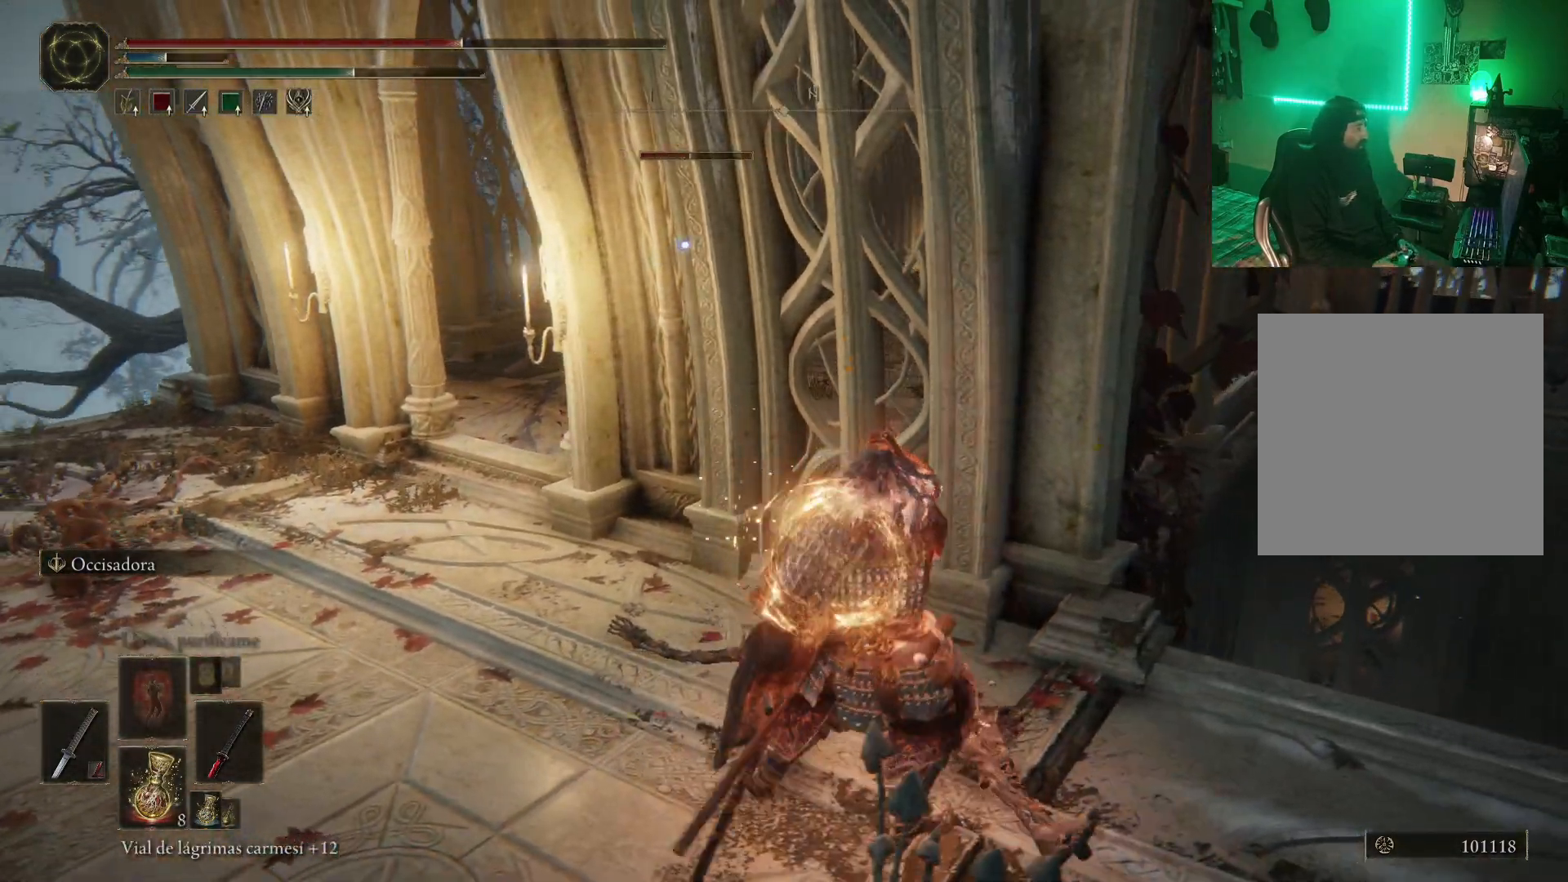
Gameplay with a controller (Xbox layout); each line is a JSON object with the inputs held at the frame after it. "events" lists button and stick changes between this image and that frame as [ms after this image, input, new state], when the widget could be followed in between.
{"buttons": [], "left_stick": "down-right", "right_stick": "center", "events": [[117, "DPAD_DOWN", "up"], [283, "left_stick", "down-right"], [383, "X", "down"], [483, "X", "up"]]}
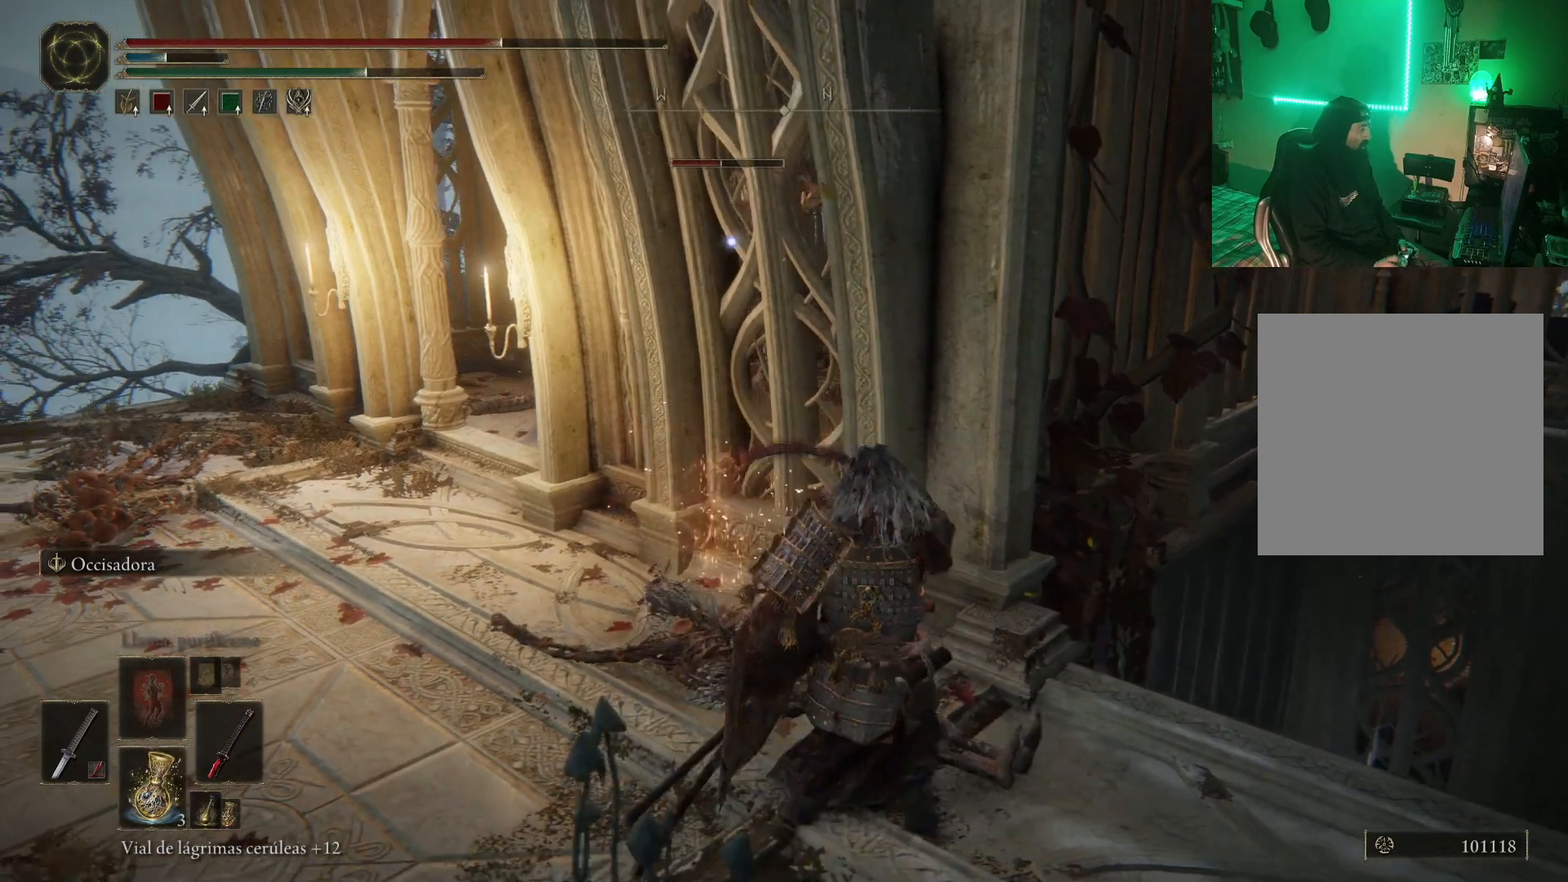
{"buttons": [], "left_stick": "down-right", "right_stick": "center", "events": []}
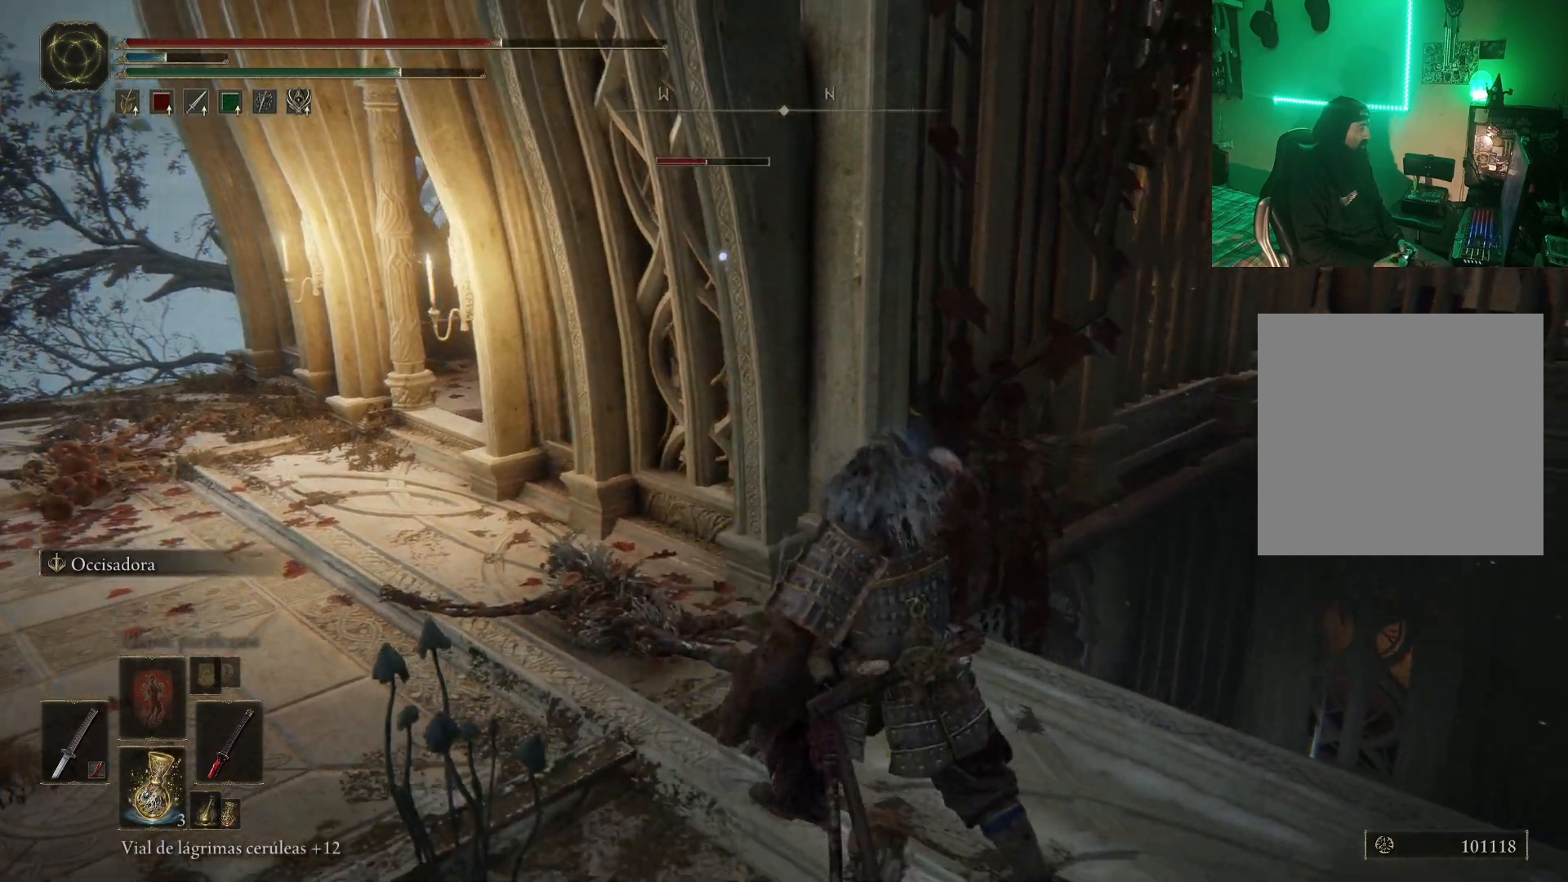
{"buttons": [], "left_stick": "down-right", "right_stick": "center", "events": [[83, "DPAD_DOWN", "down"], [150, "DPAD_DOWN", "up"], [200, "DPAD_DOWN", "down"], [217, "DPAD_DOWN", "up"]]}
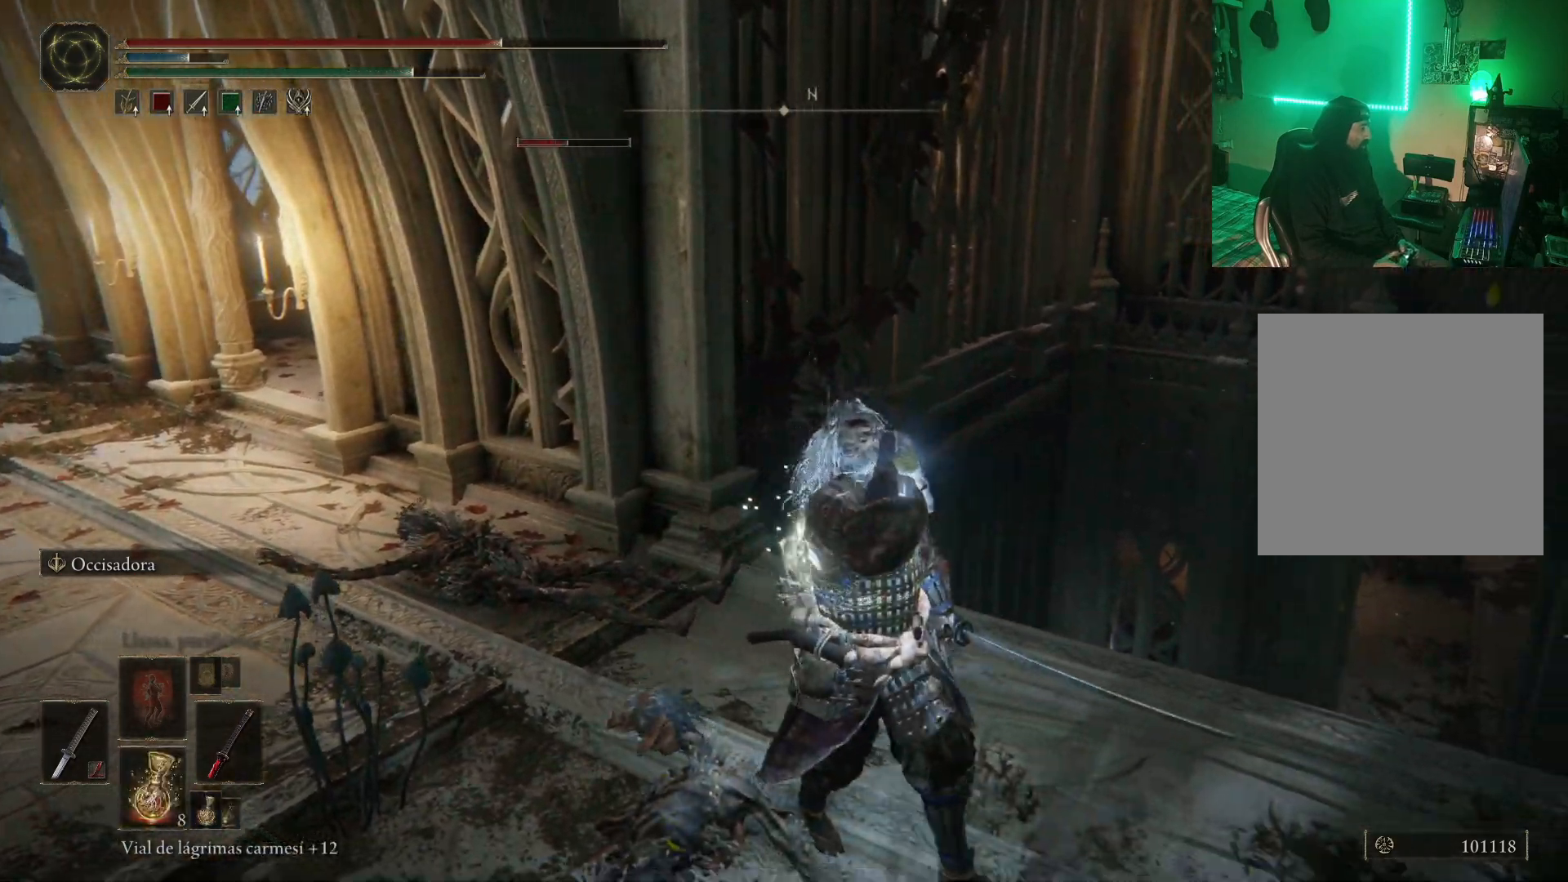
{"buttons": [], "left_stick": "center", "right_stick": "left", "events": [[183, "left_stick", "center"], [200, "right_stick", "left"]]}
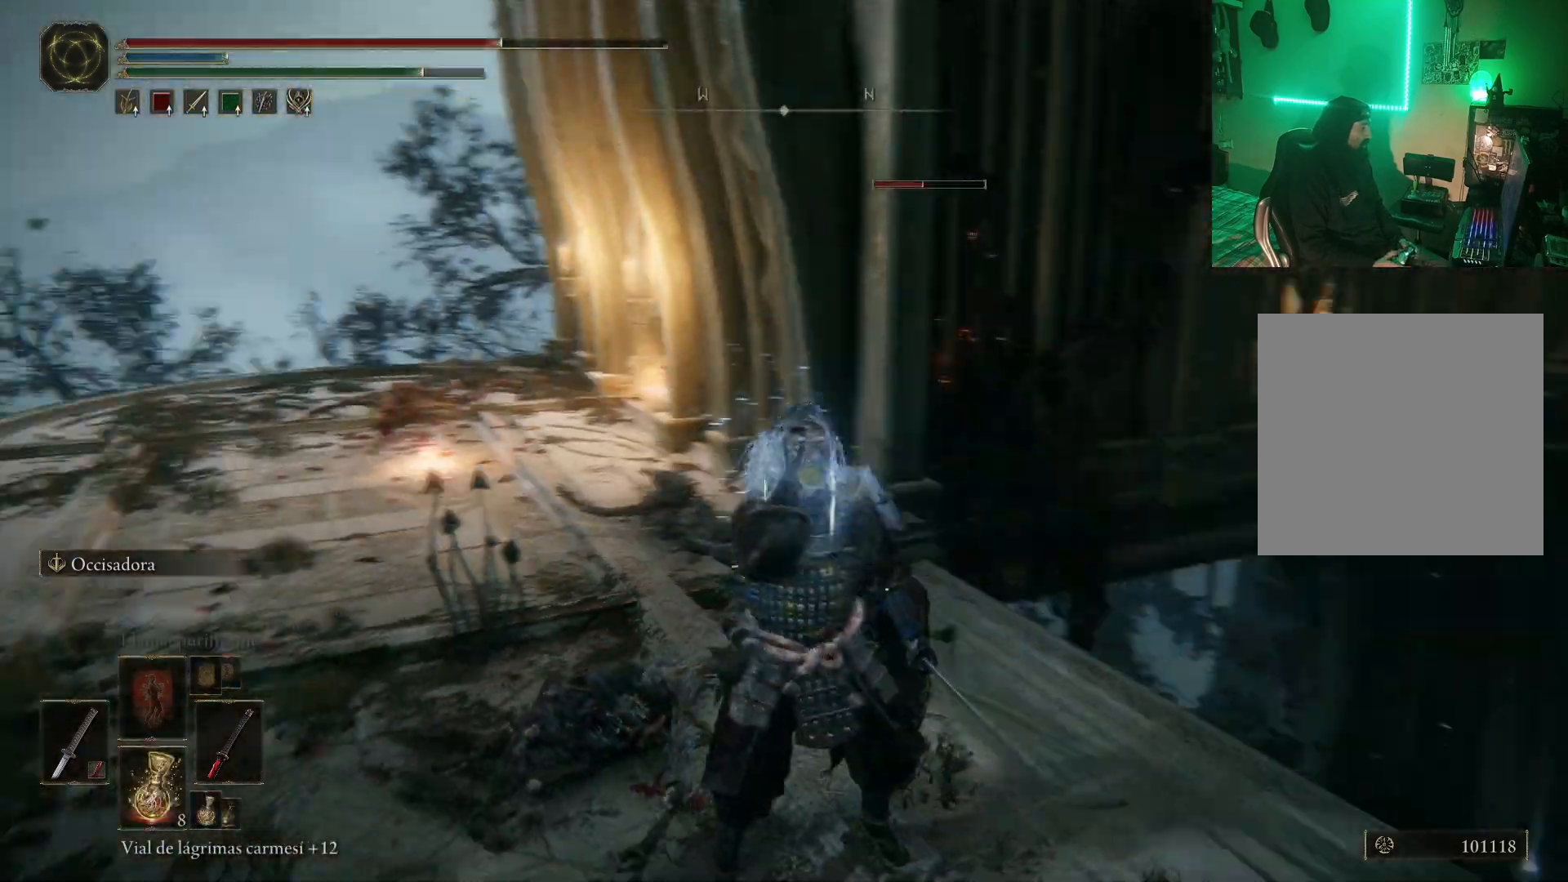
{"buttons": [], "left_stick": "left", "right_stick": "center", "events": [[33, "right_stick", "center"], [267, "R3", "down"], [317, "left_stick", "left"], [400, "R3", "up"]]}
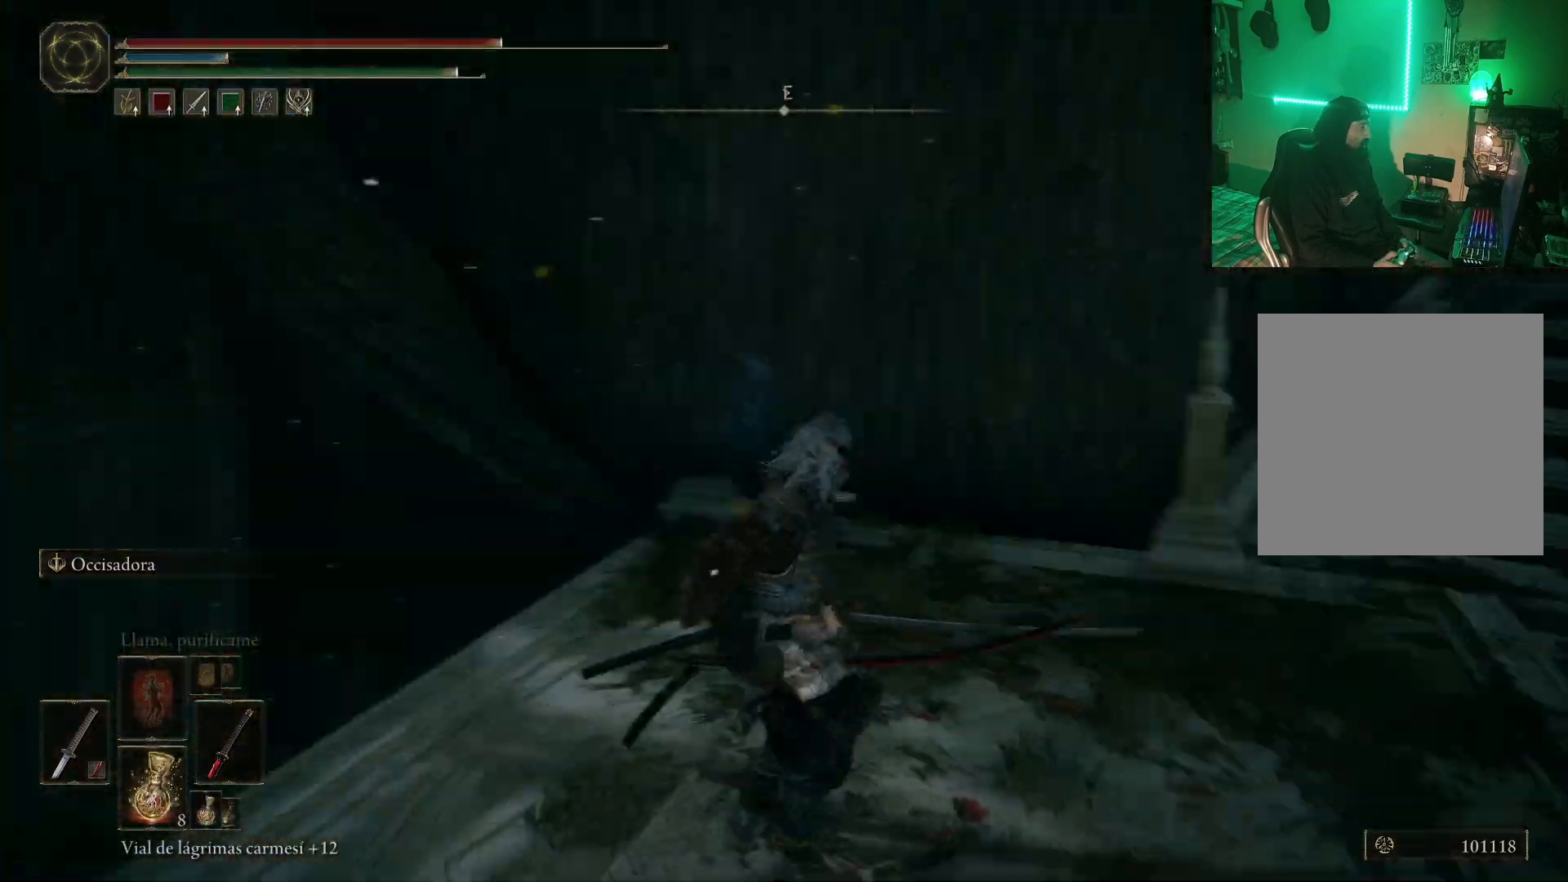
{"buttons": [], "left_stick": "right", "right_stick": "right", "events": [[17, "left_stick", "up-left"], [333, "left_stick", "right"], [417, "right_stick", "right"]]}
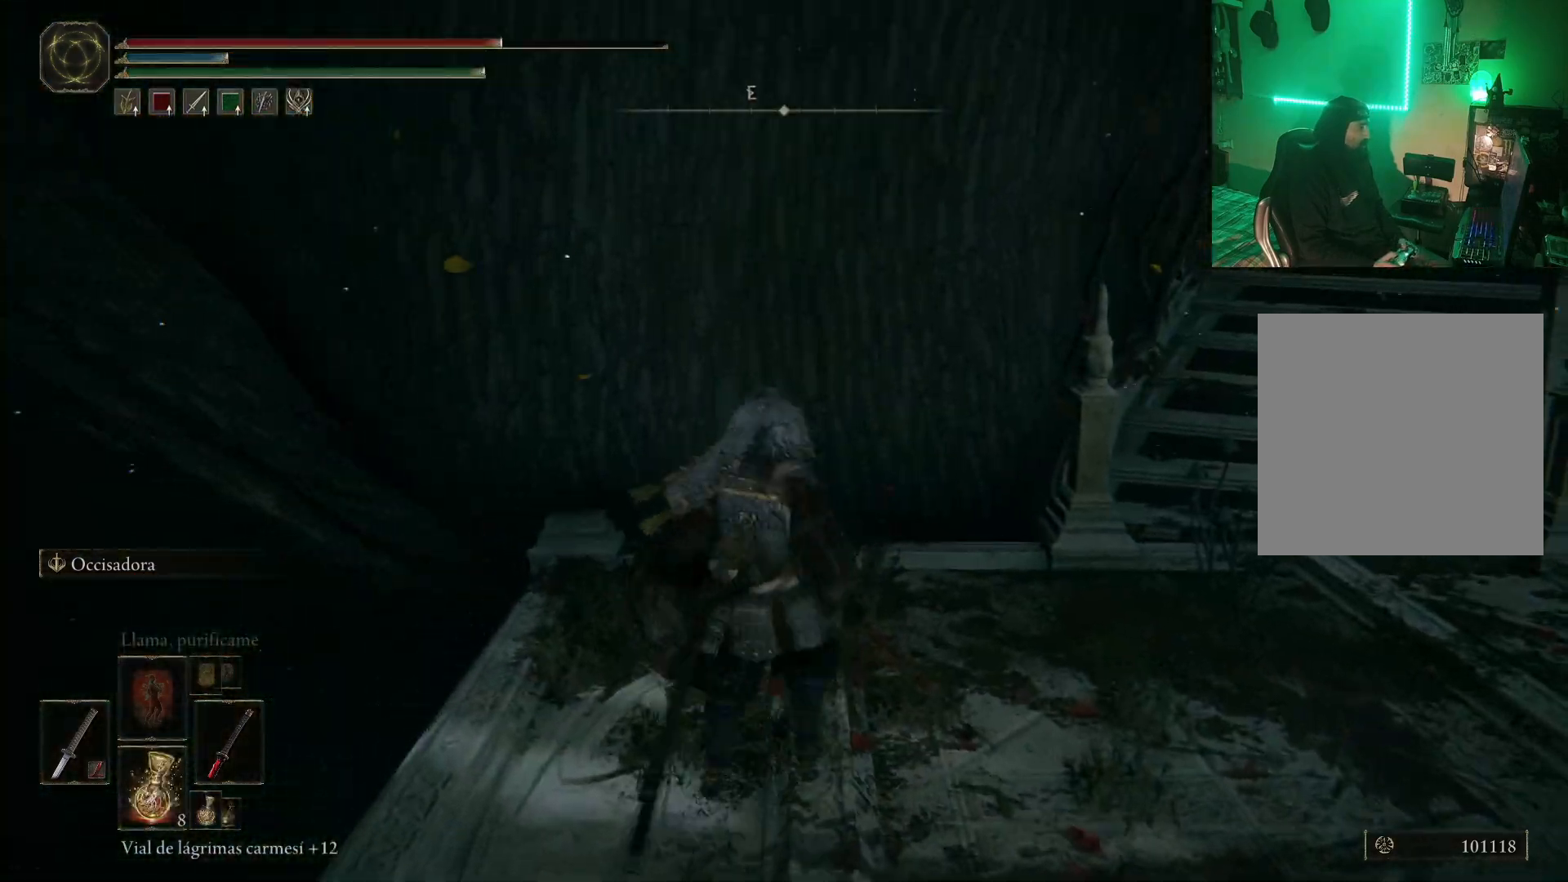
{"buttons": [], "left_stick": "center", "right_stick": "right", "events": [[183, "left_stick", "center"]]}
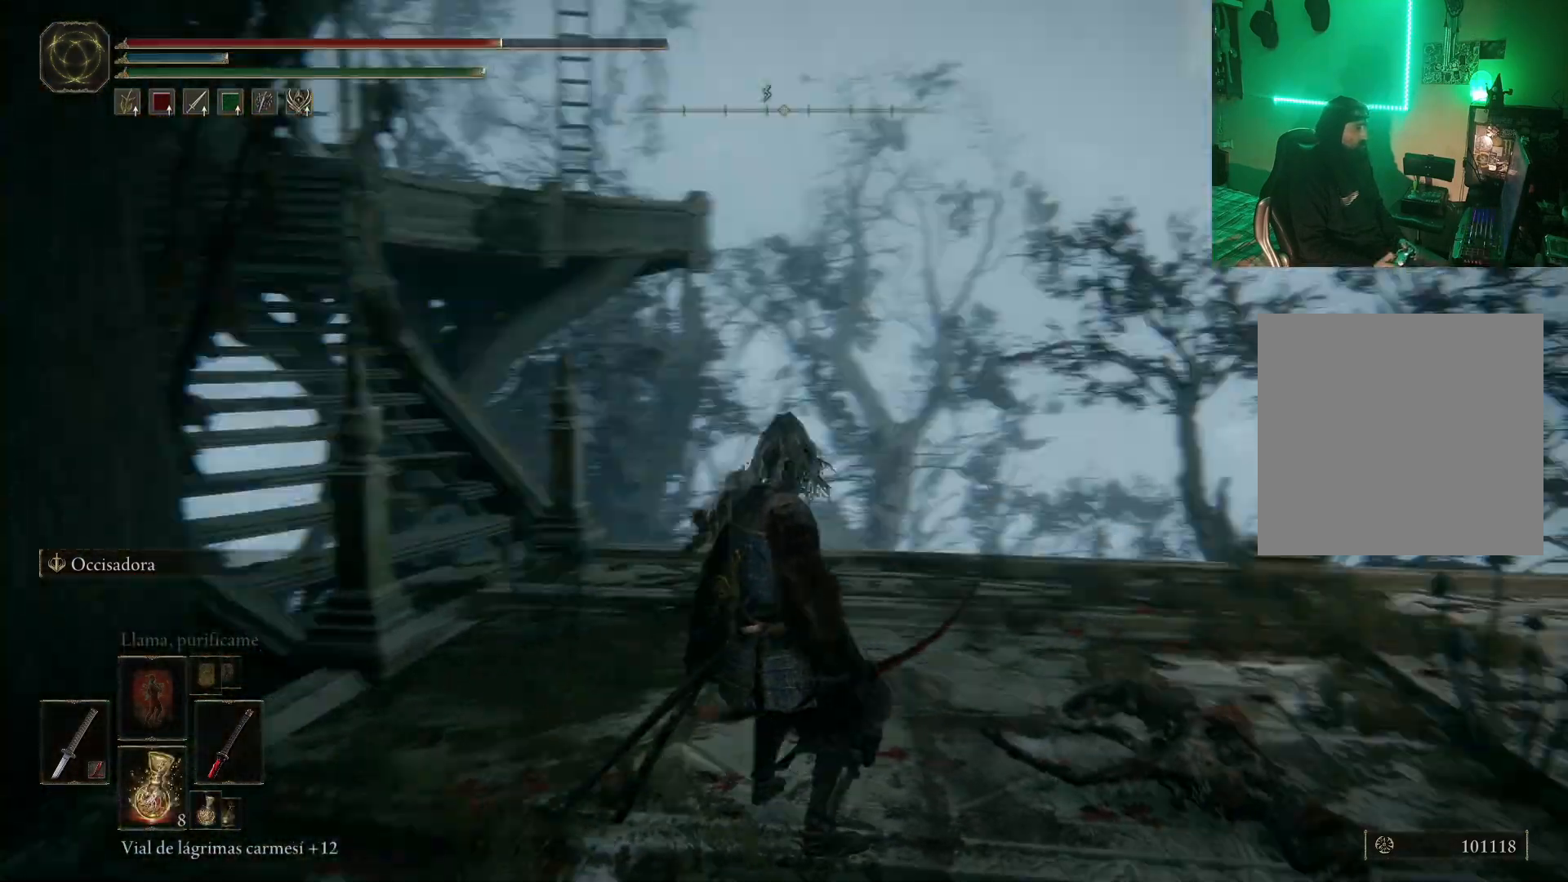
{"buttons": [], "left_stick": "up-left", "right_stick": "right", "events": [[167, "left_stick", "up-left"]]}
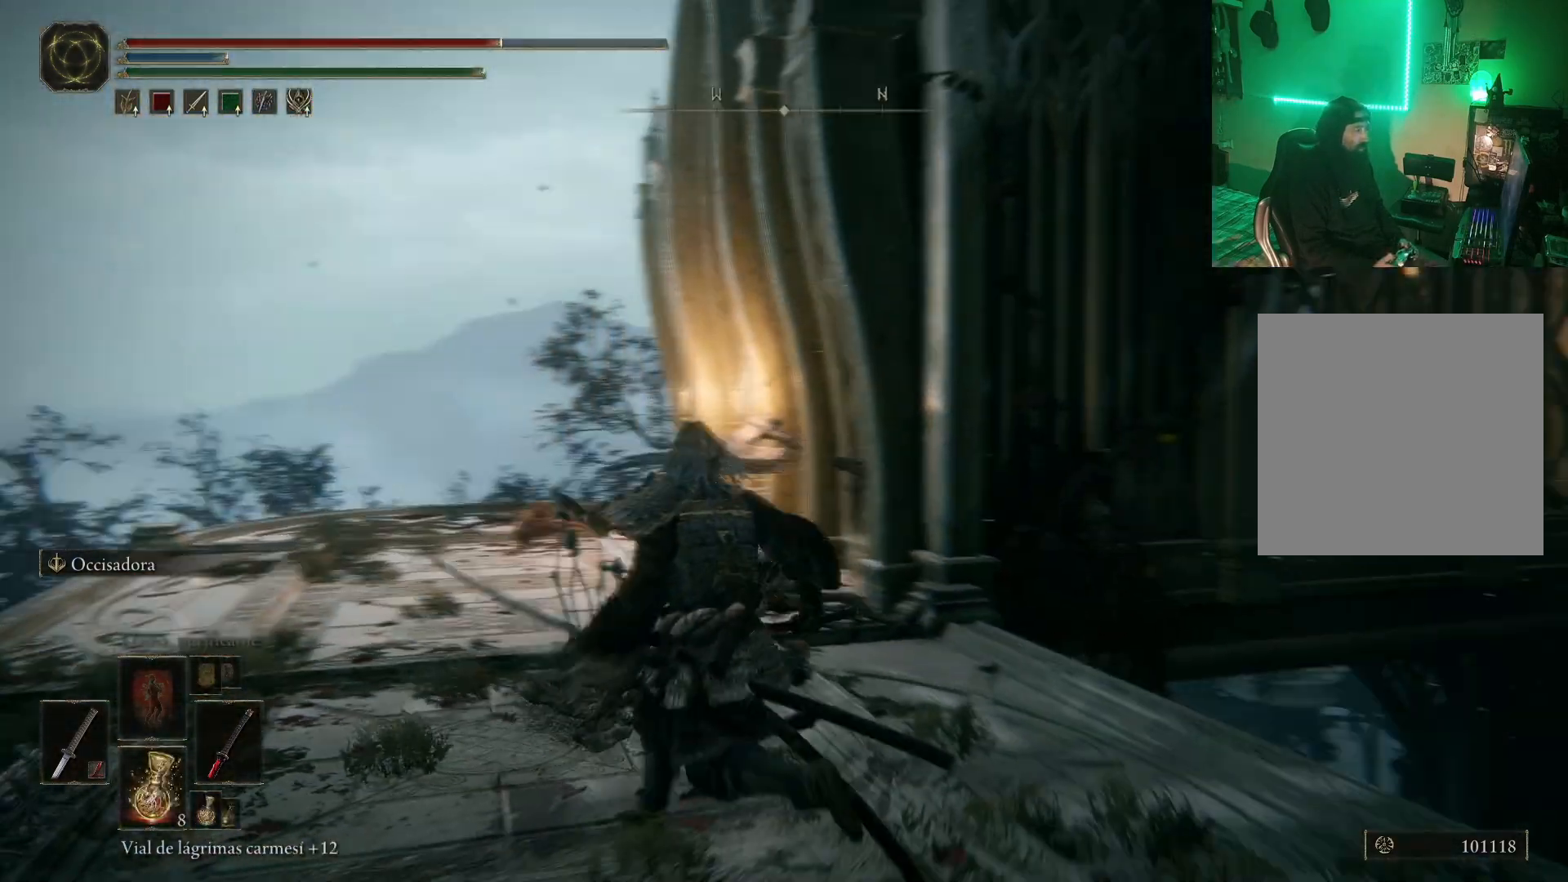
{"buttons": [], "left_stick": "up-left", "right_stick": "right", "events": [[33, "right_stick", "center"], [167, "left_stick", "left"], [367, "left_stick", "up-left"], [450, "right_stick", "right"]]}
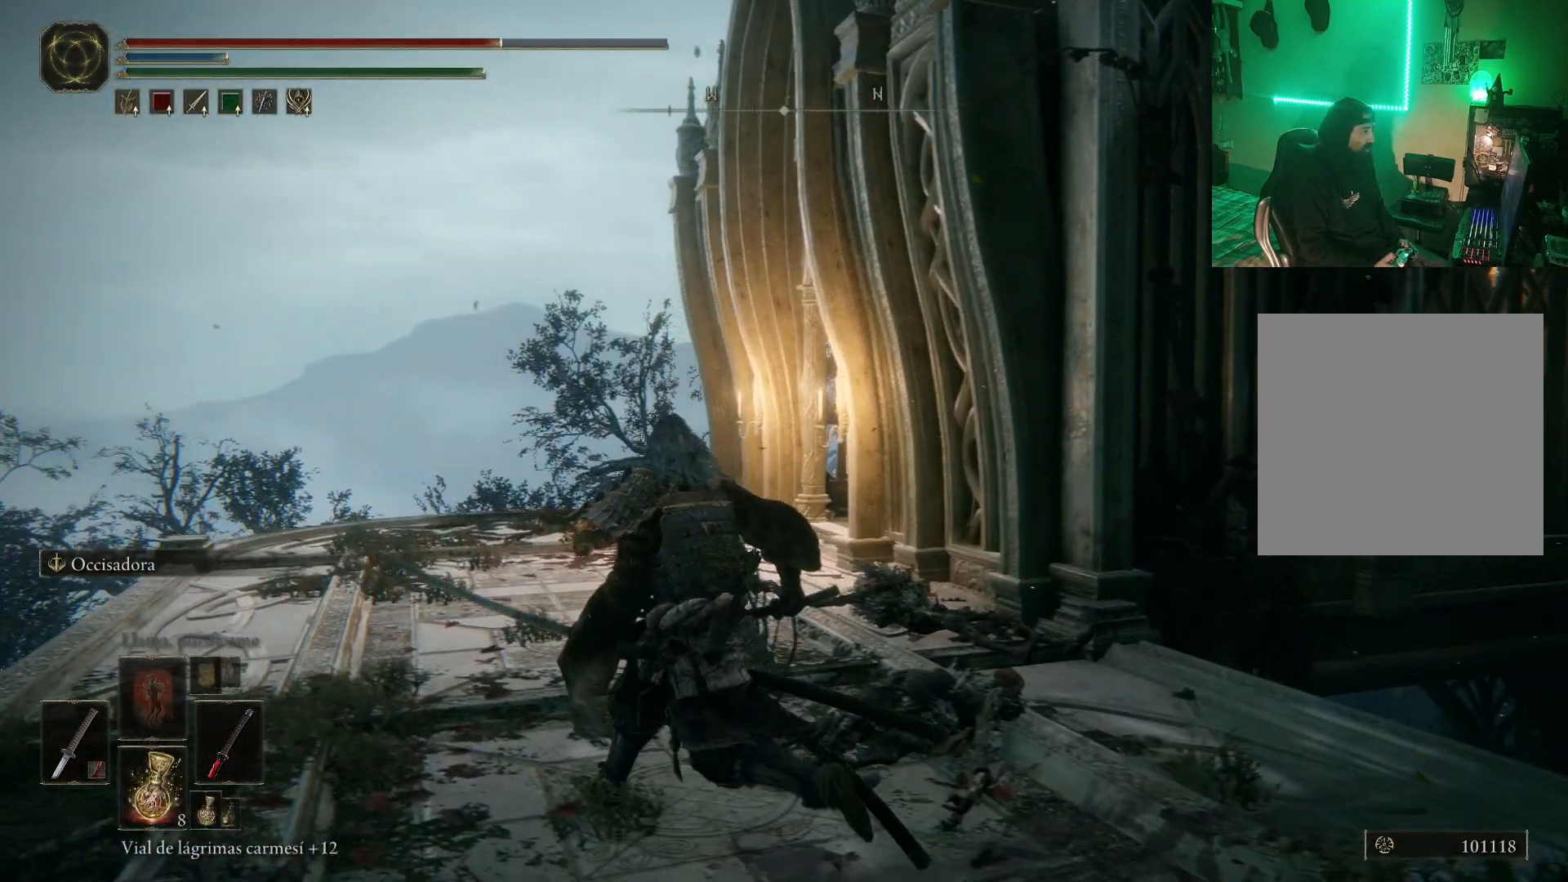
{"buttons": [], "left_stick": "left", "right_stick": "center", "events": [[350, "left_stick", "left"], [467, "right_stick", "center"]]}
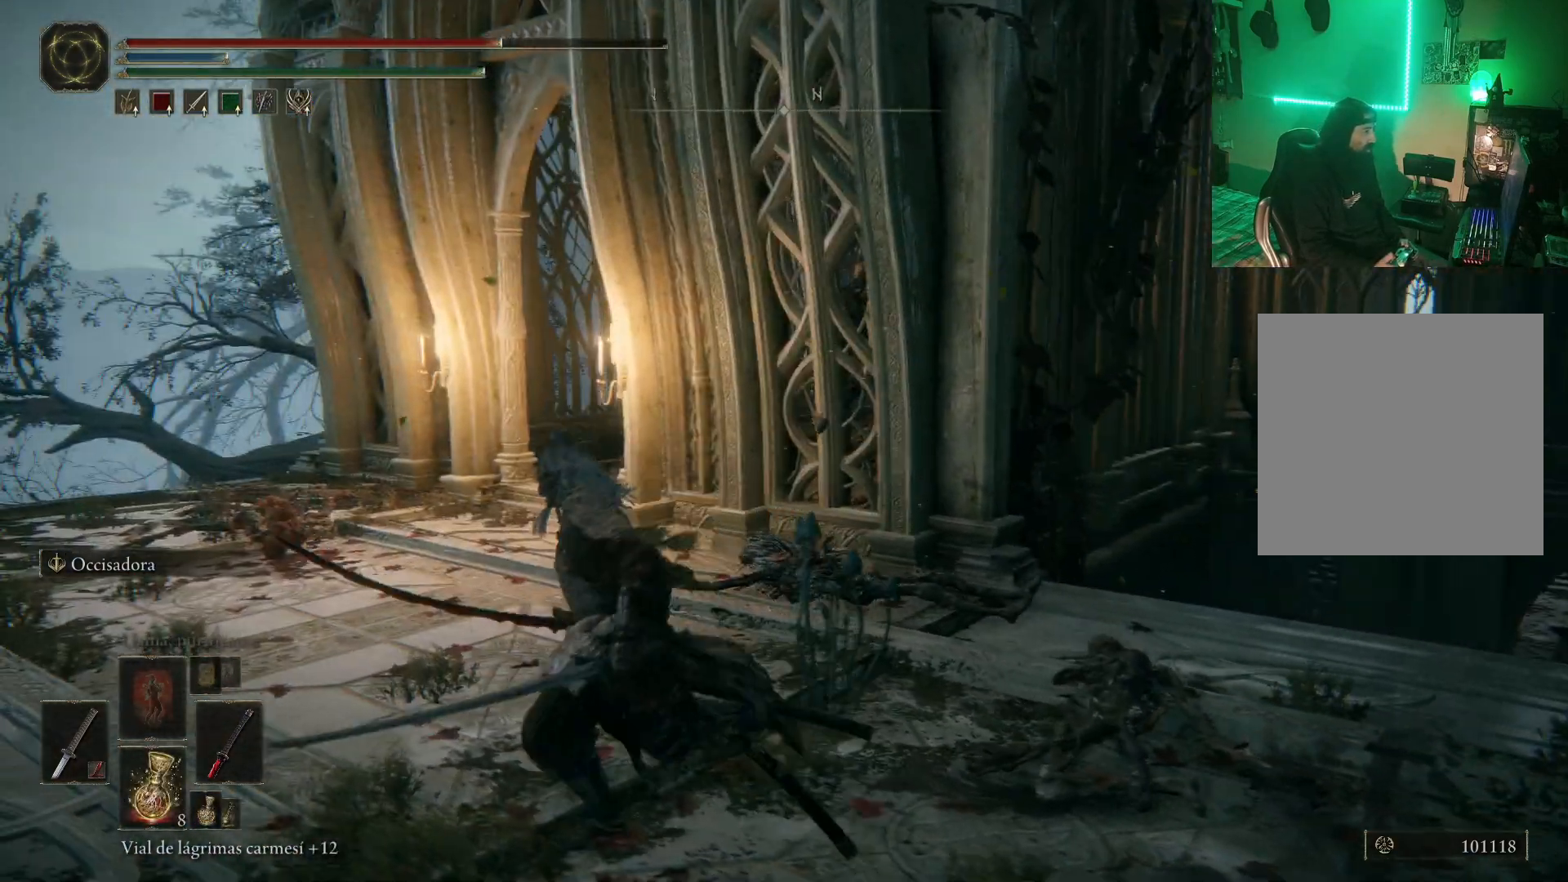
{"buttons": [], "left_stick": "up-left", "right_stick": "down-right", "events": [[83, "left_stick", "up-left"], [450, "right_stick", "down-right"]]}
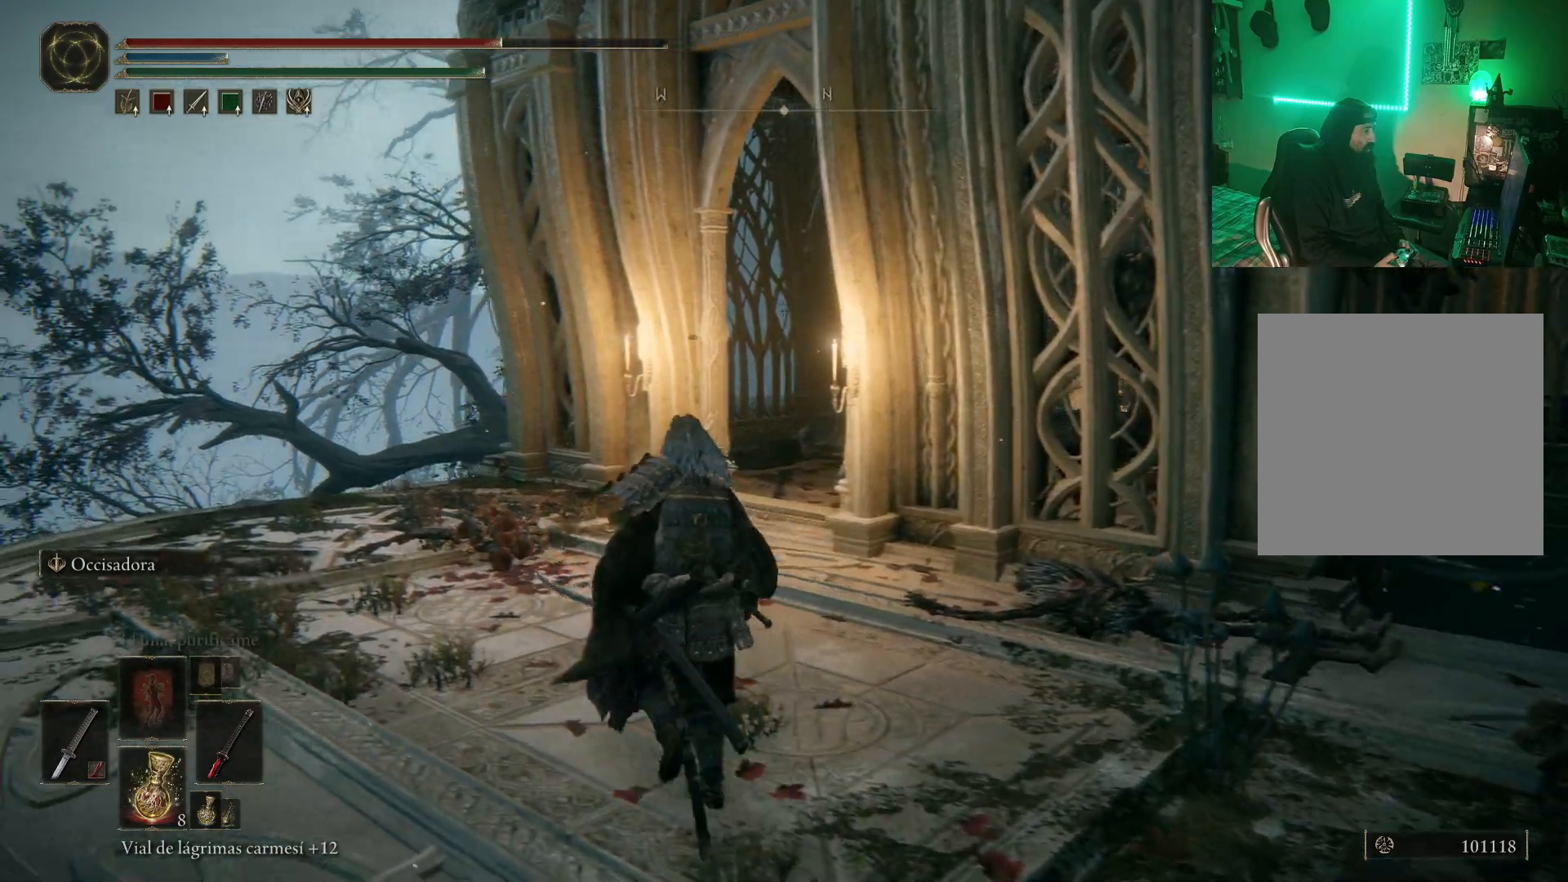
{"buttons": [], "left_stick": "left", "right_stick": "right", "events": [[33, "left_stick", "up"], [133, "left_stick", "center"], [167, "R3", "down"], [267, "right_stick", "right"], [350, "R3", "up"], [500, "left_stick", "left"]]}
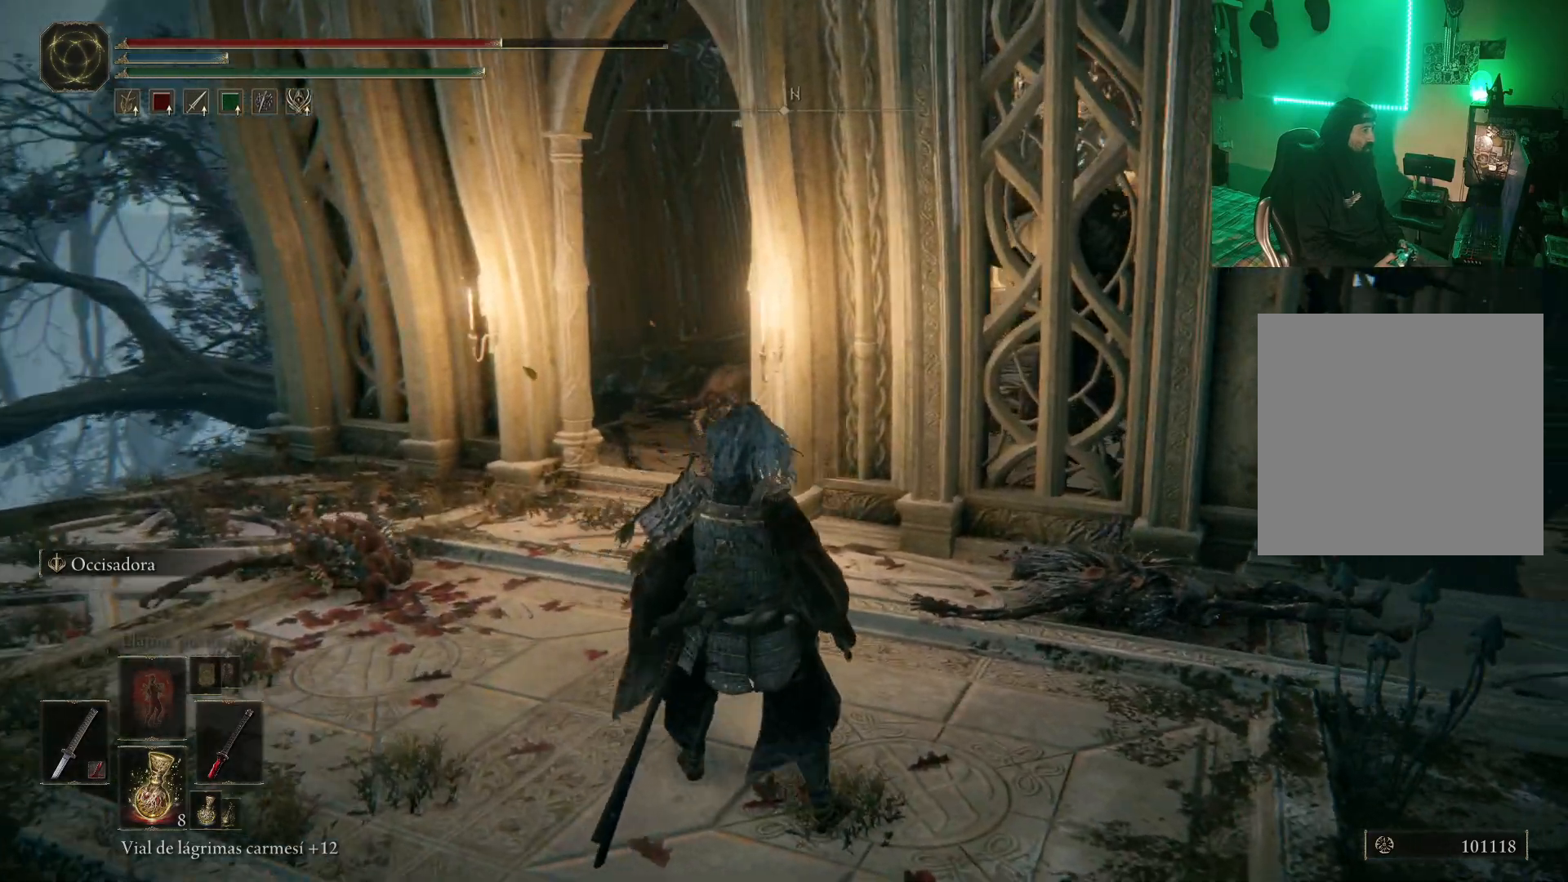
{"buttons": [], "left_stick": "left", "right_stick": "right", "events": [[183, "left_stick", "up-left"], [417, "left_stick", "left"]]}
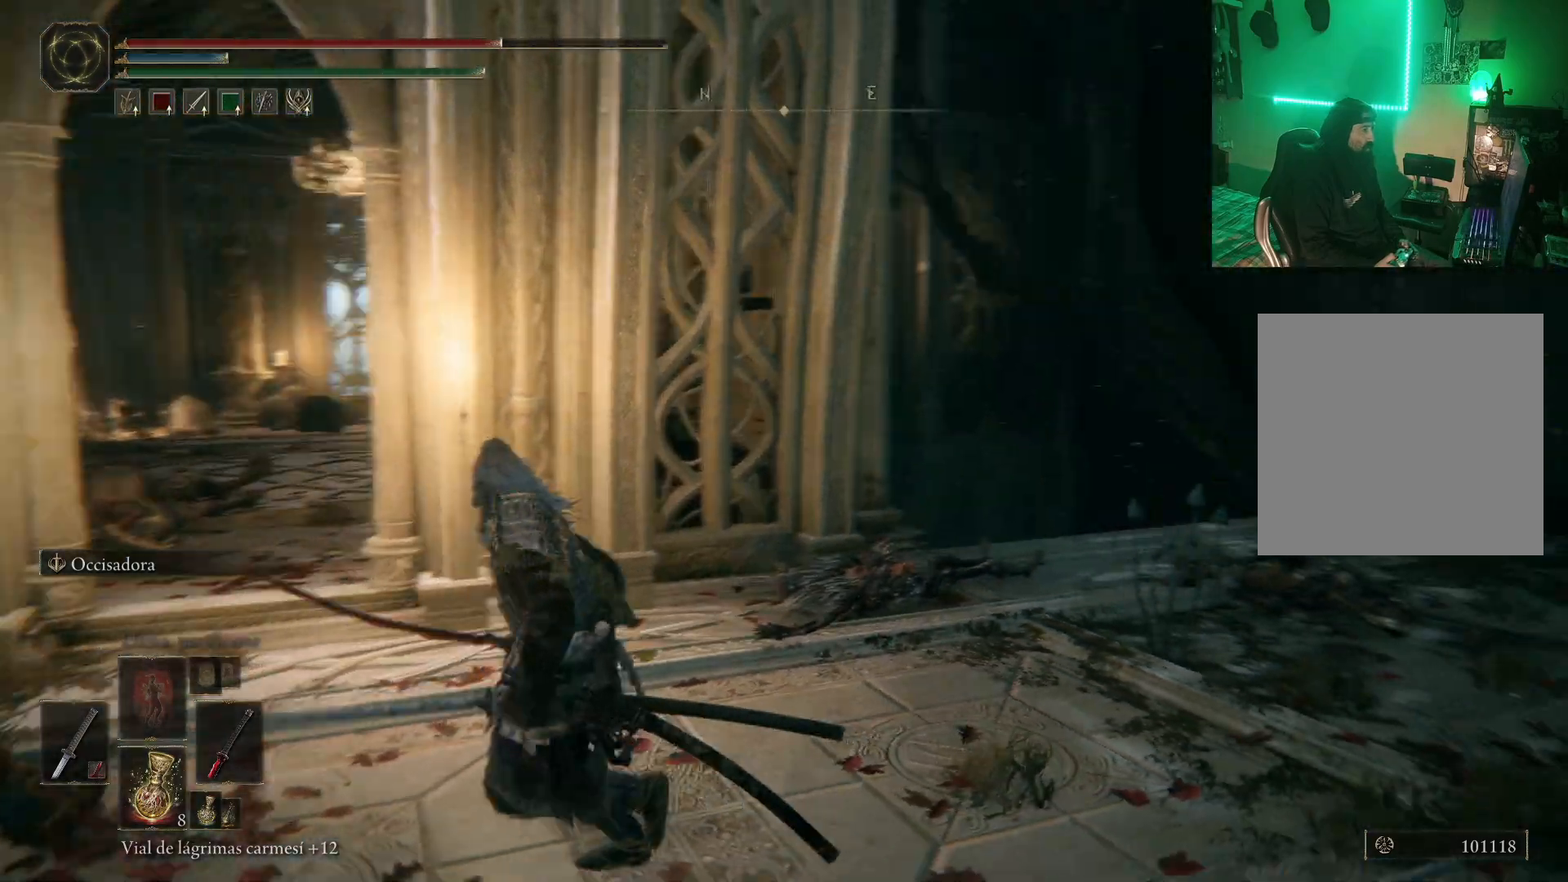
{"buttons": [], "left_stick": "up-left", "right_stick": "center", "events": [[50, "left_stick", "down-left"], [50, "right_stick", "center"], [483, "left_stick", "up-left"]]}
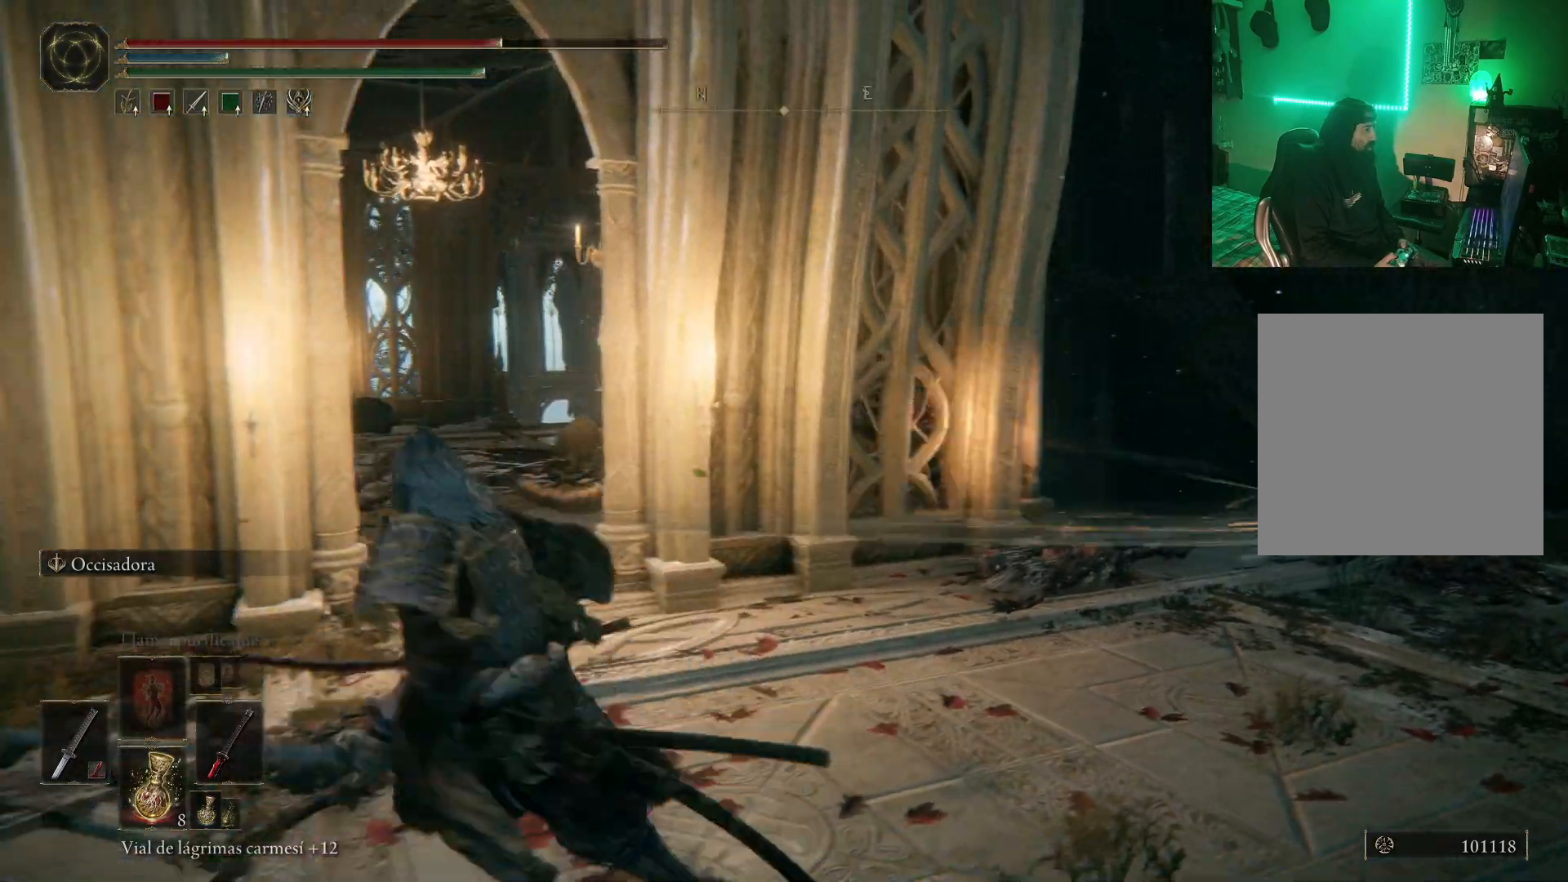
{"buttons": [], "left_stick": "up-left", "right_stick": "center", "events": [[283, "R3", "down"], [450, "R3", "up"]]}
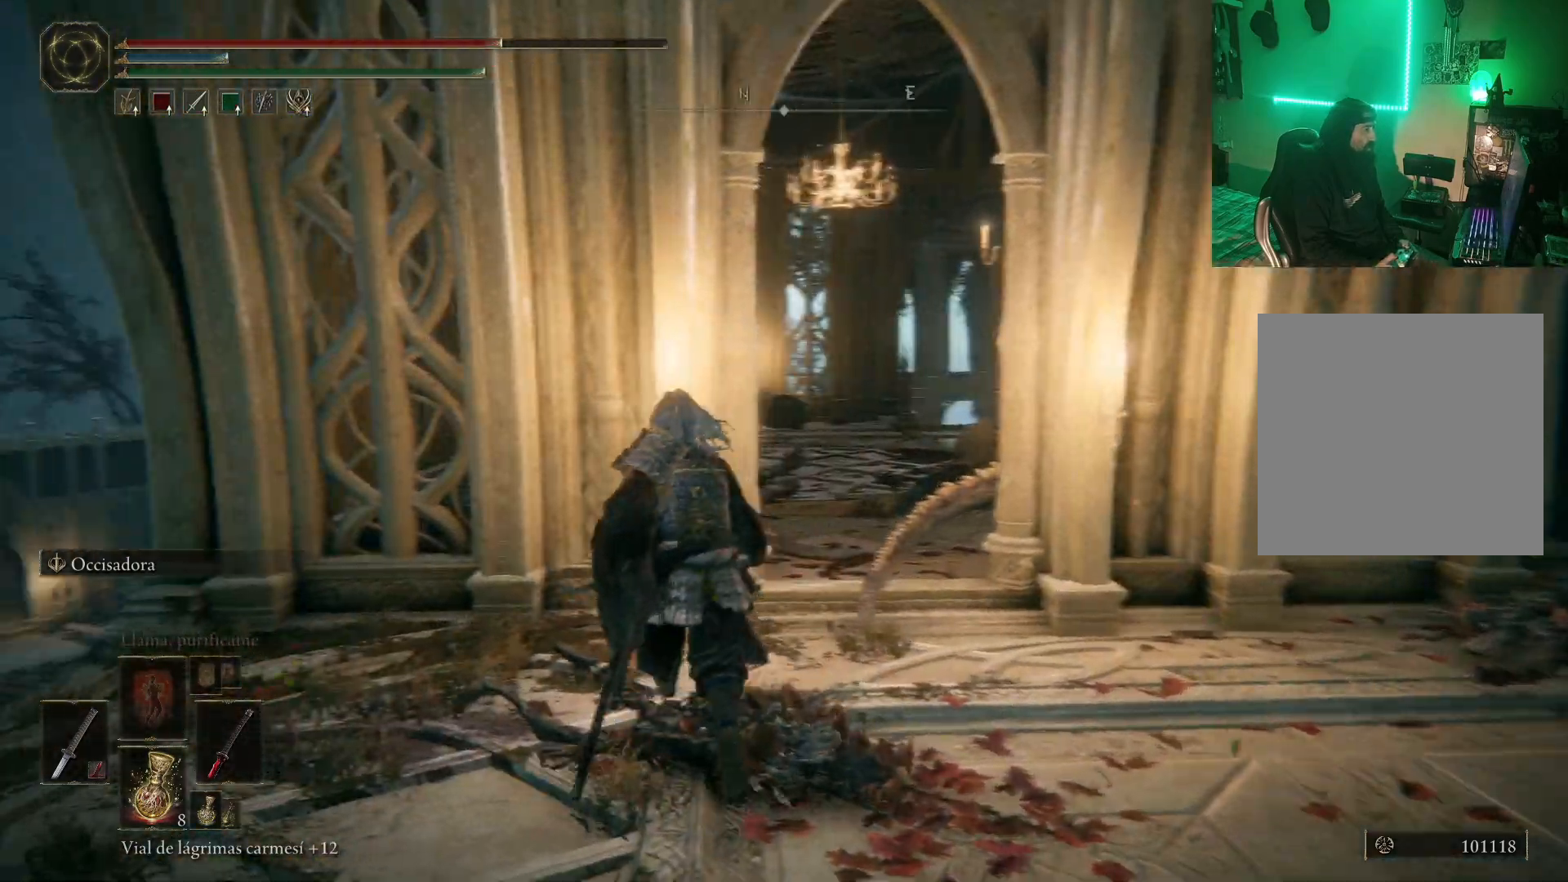
{"buttons": [], "left_stick": "up-right", "right_stick": "down-right", "events": [[17, "left_stick", "up"], [117, "L2", "down"], [150, "left_stick", "up-right"], [250, "L2", "up"], [317, "right_stick", "down-right"]]}
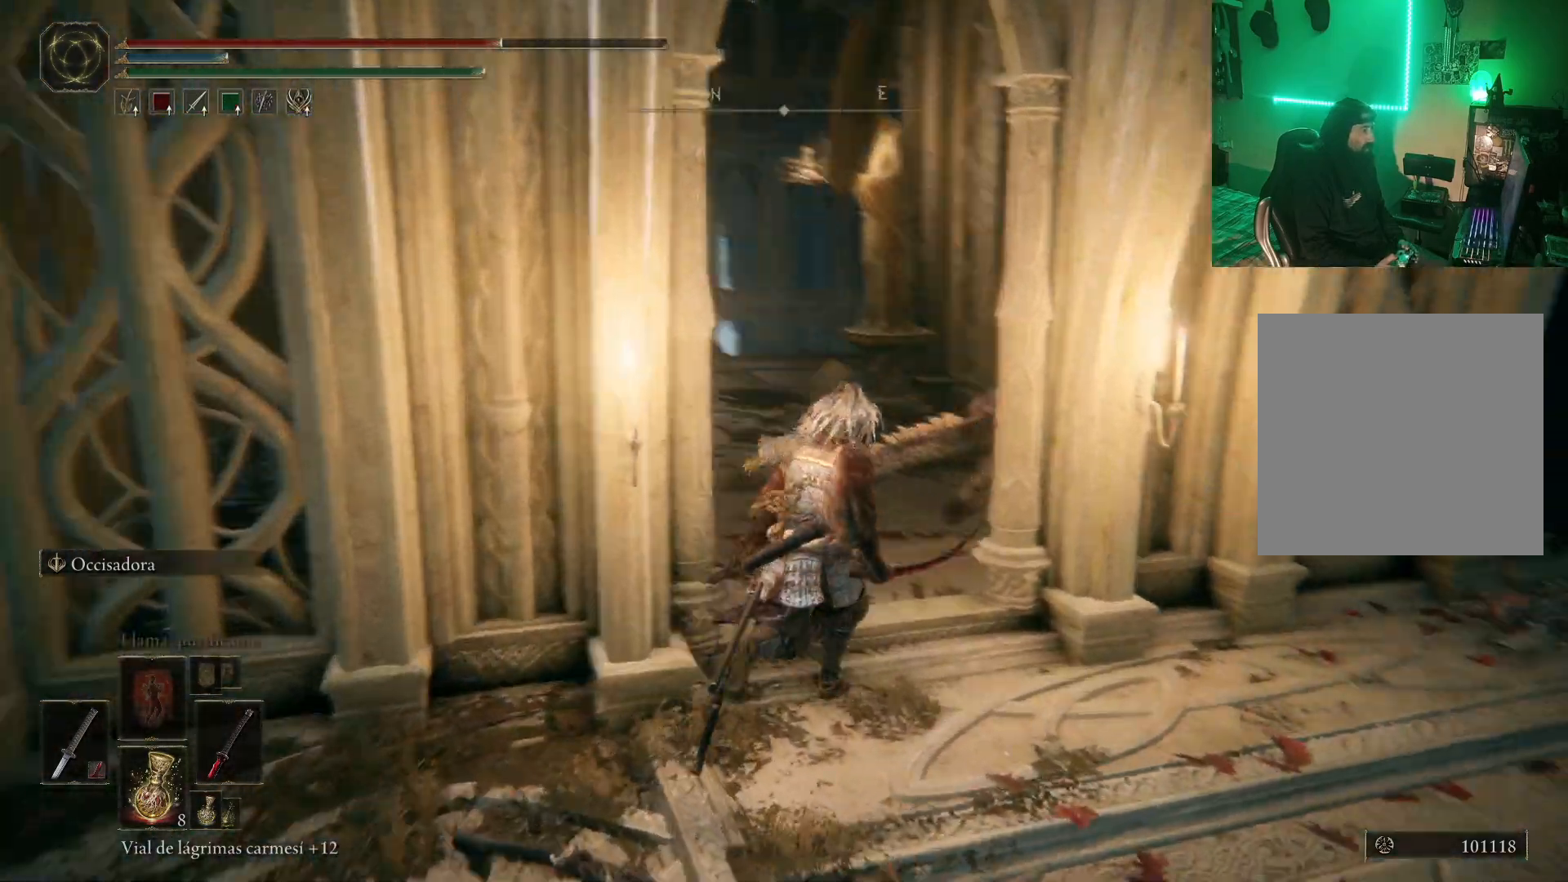
{"buttons": ["L2"], "left_stick": "up-right", "right_stick": "center", "events": [[83, "R3", "down"], [83, "left_stick", "up"], [200, "R3", "up"], [200, "right_stick", "left"], [250, "right_stick", "center"], [300, "R1", "down"], [367, "left_stick", "up-right"], [433, "R1", "up"], [500, "L2", "down"]]}
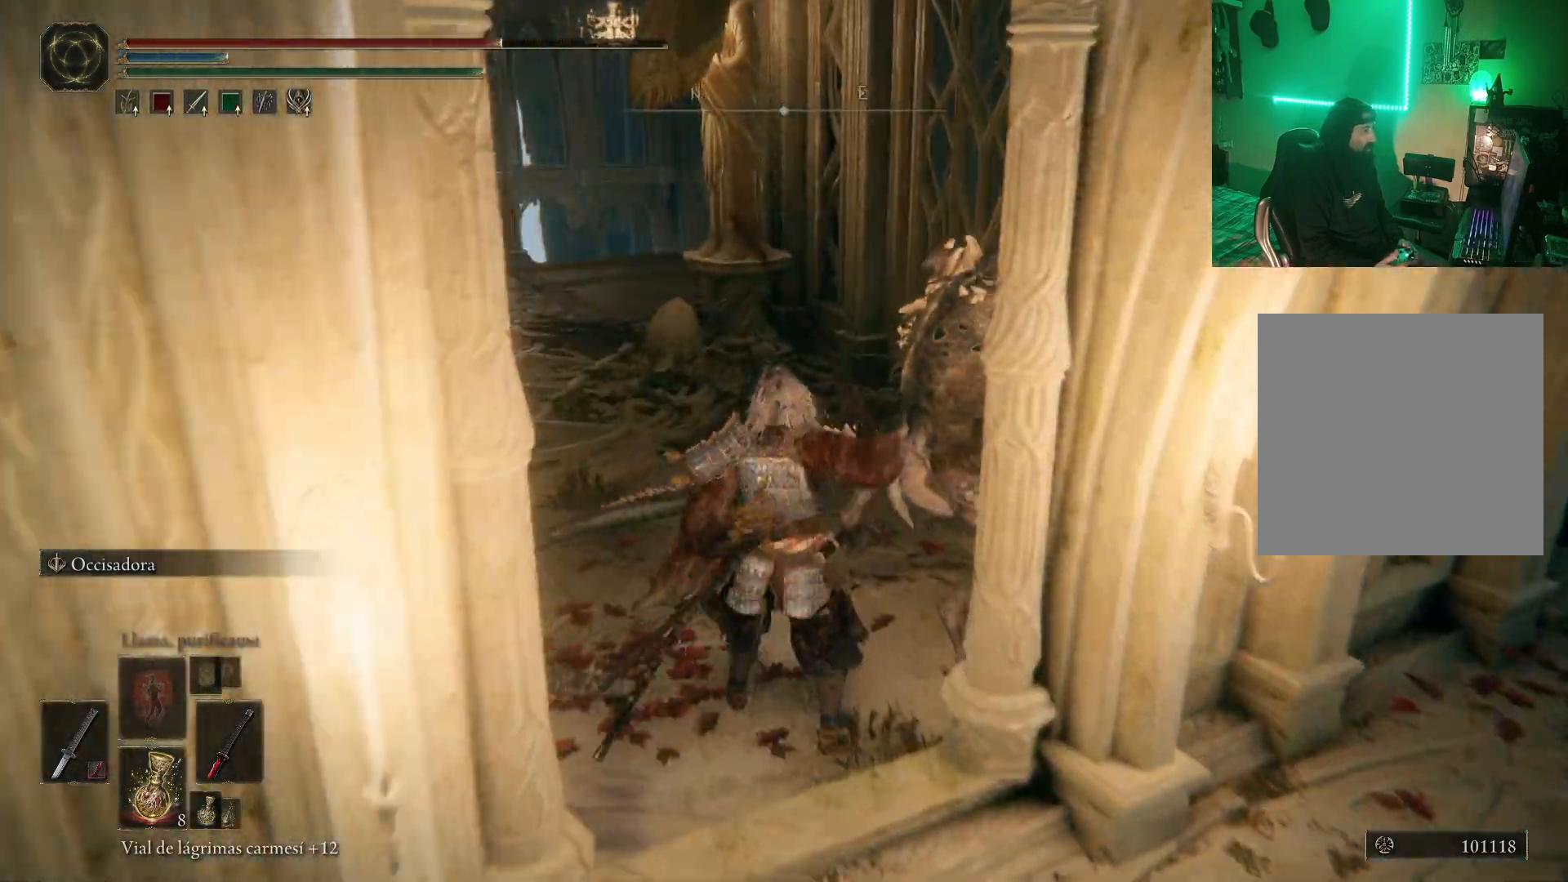
{"buttons": [], "left_stick": "right", "right_stick": "right", "events": [[50, "L2", "up"], [200, "left_stick", "right"], [483, "right_stick", "right"]]}
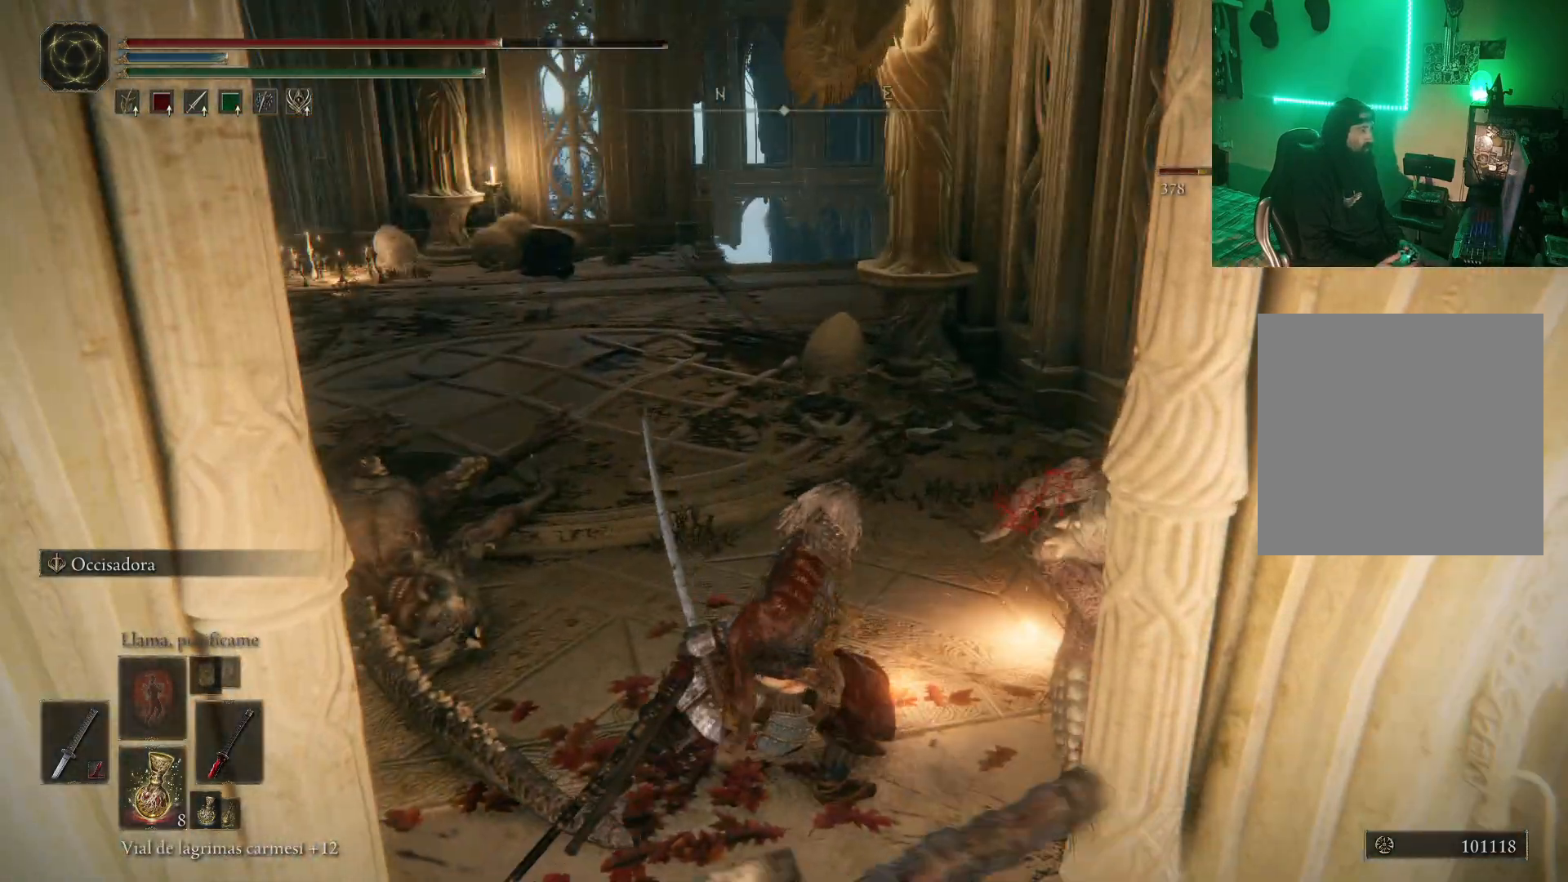
{"buttons": [], "left_stick": "down-left", "right_stick": "center", "events": [[17, "left_stick", "center"], [100, "L2", "down"], [117, "L2", "up"], [133, "R3", "down"], [283, "R3", "up"], [333, "right_stick", "center"], [350, "left_stick", "left"], [417, "left_stick", "down-left"]]}
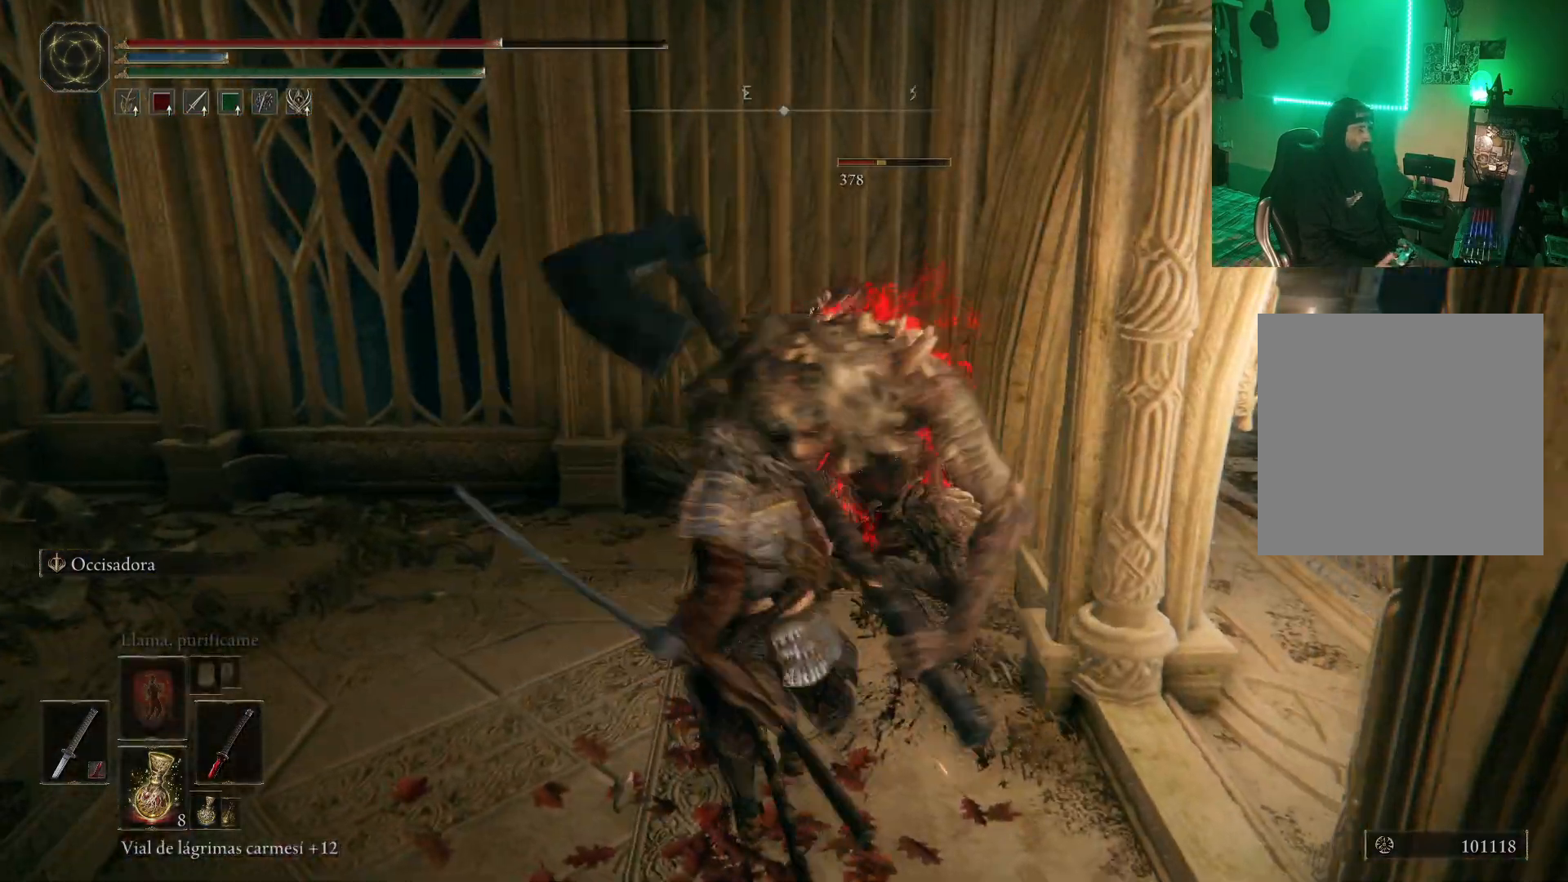
{"buttons": ["L2"], "left_stick": "left", "right_stick": "center", "events": [[333, "B", "down"], [367, "L2", "down"], [433, "L2", "up"], [450, "B", "up"], [450, "left_stick", "left"], [483, "L2", "down"]]}
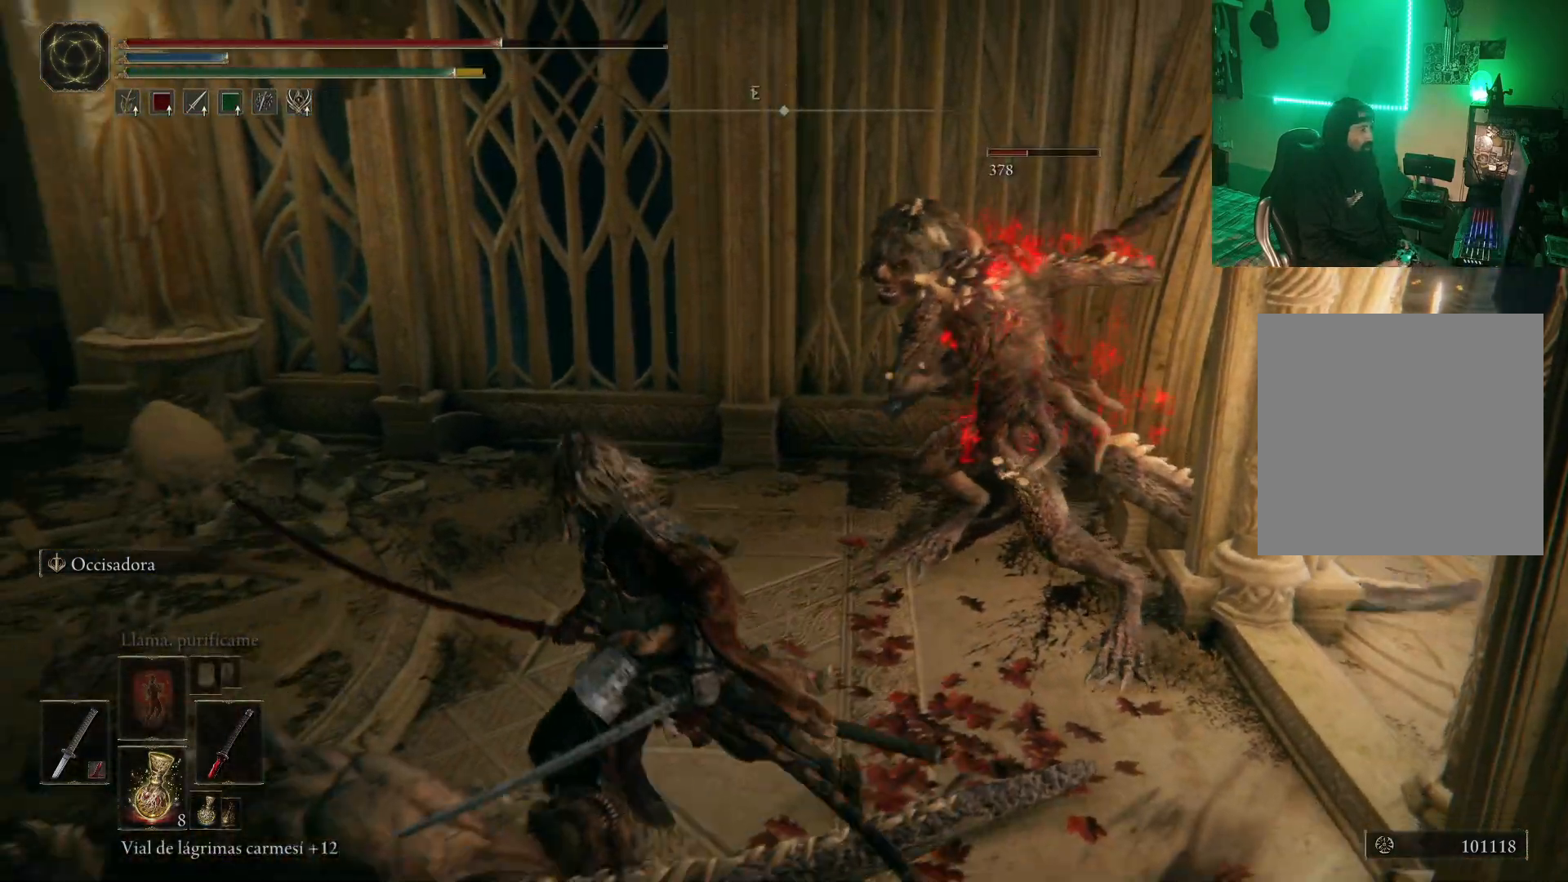
{"buttons": ["R3"], "left_stick": "center", "right_stick": "right", "events": [[50, "B", "down"], [117, "B", "up"], [150, "L2", "up"], [300, "left_stick", "center"], [317, "right_stick", "right"], [350, "R3", "down"]]}
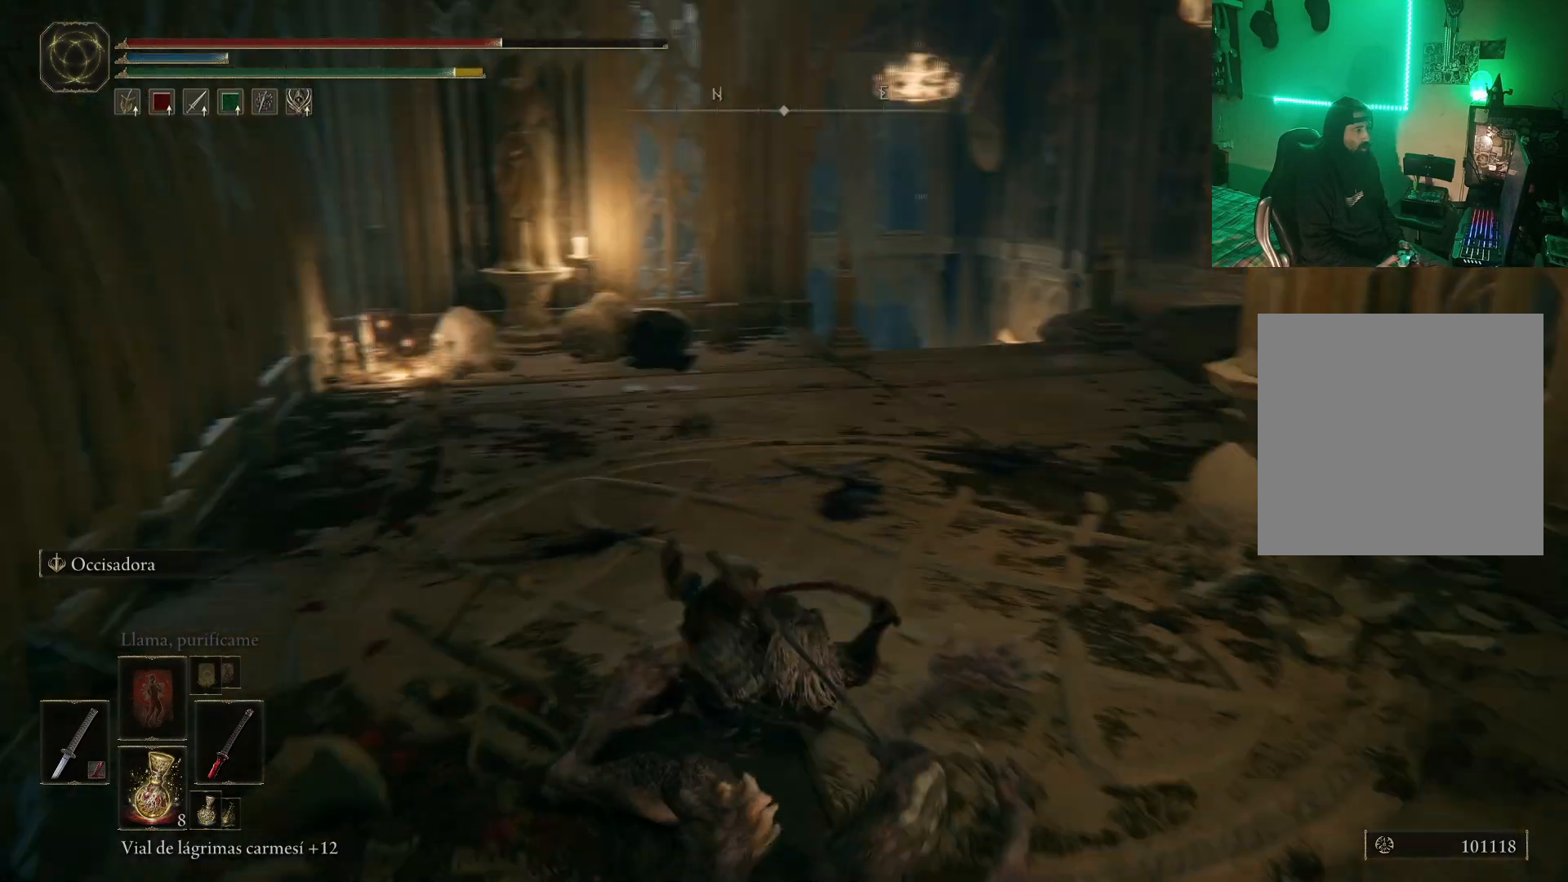
{"buttons": [], "left_stick": "up-left", "right_stick": "right", "events": [[17, "R3", "up"], [17, "left_stick", "left"], [283, "left_stick", "down-left"], [400, "left_stick", "up-left"]]}
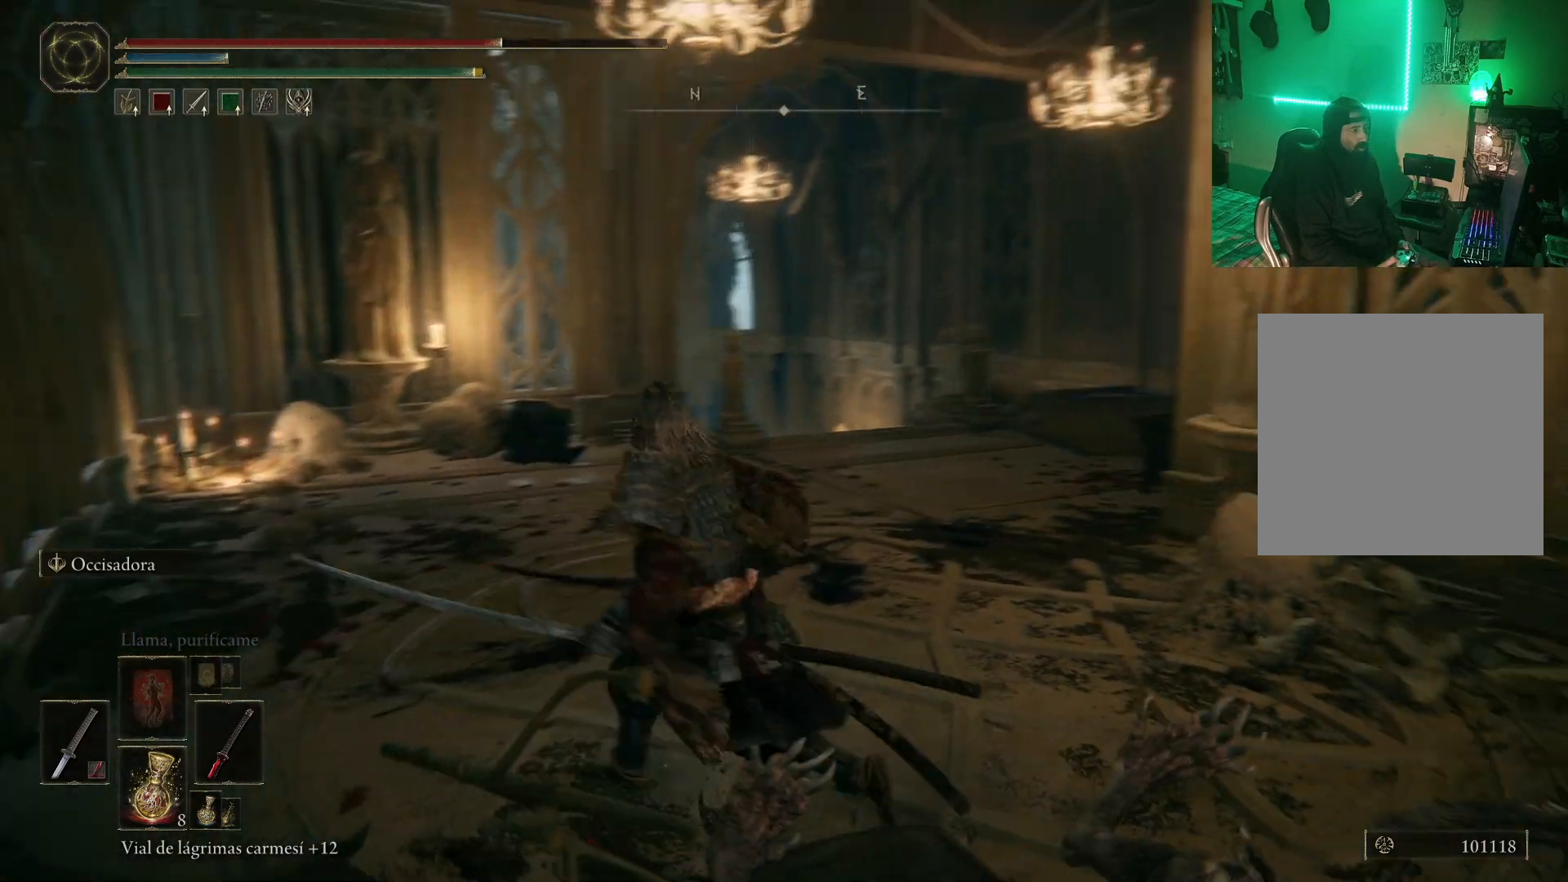
{"buttons": [], "left_stick": "left", "right_stick": "right", "events": [[83, "left_stick", "left"]]}
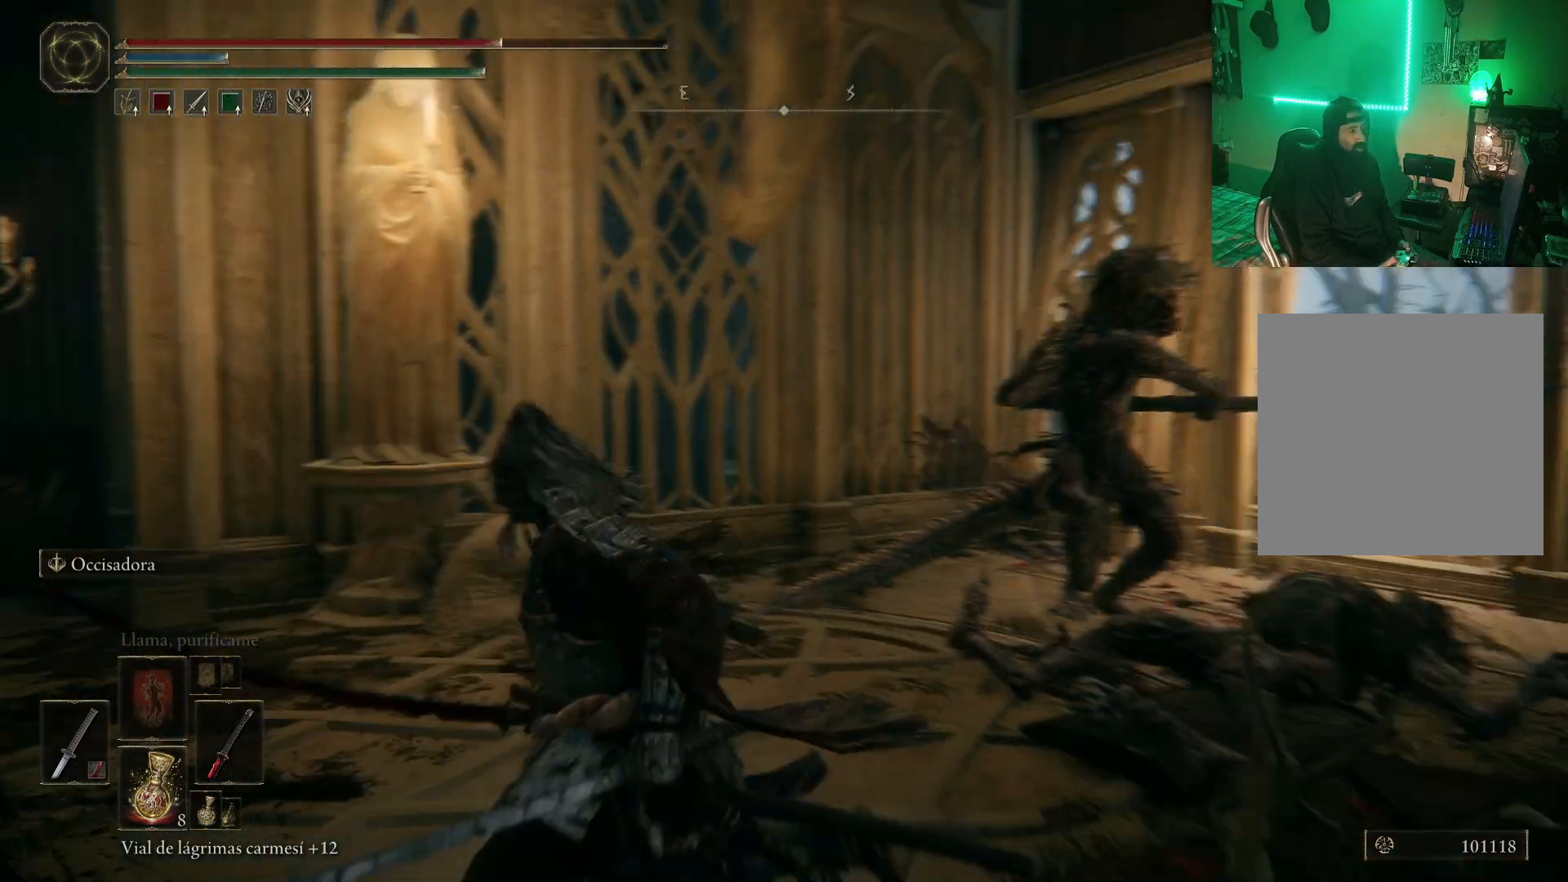
{"buttons": [], "left_stick": "down-left", "right_stick": "center", "events": [[117, "right_stick", "center"], [183, "left_stick", "down-left"], [267, "R3", "down"], [300, "right_stick", "down-right"], [400, "R3", "up"], [400, "right_stick", "center"], [450, "right_stick", "right"], [500, "right_stick", "center"]]}
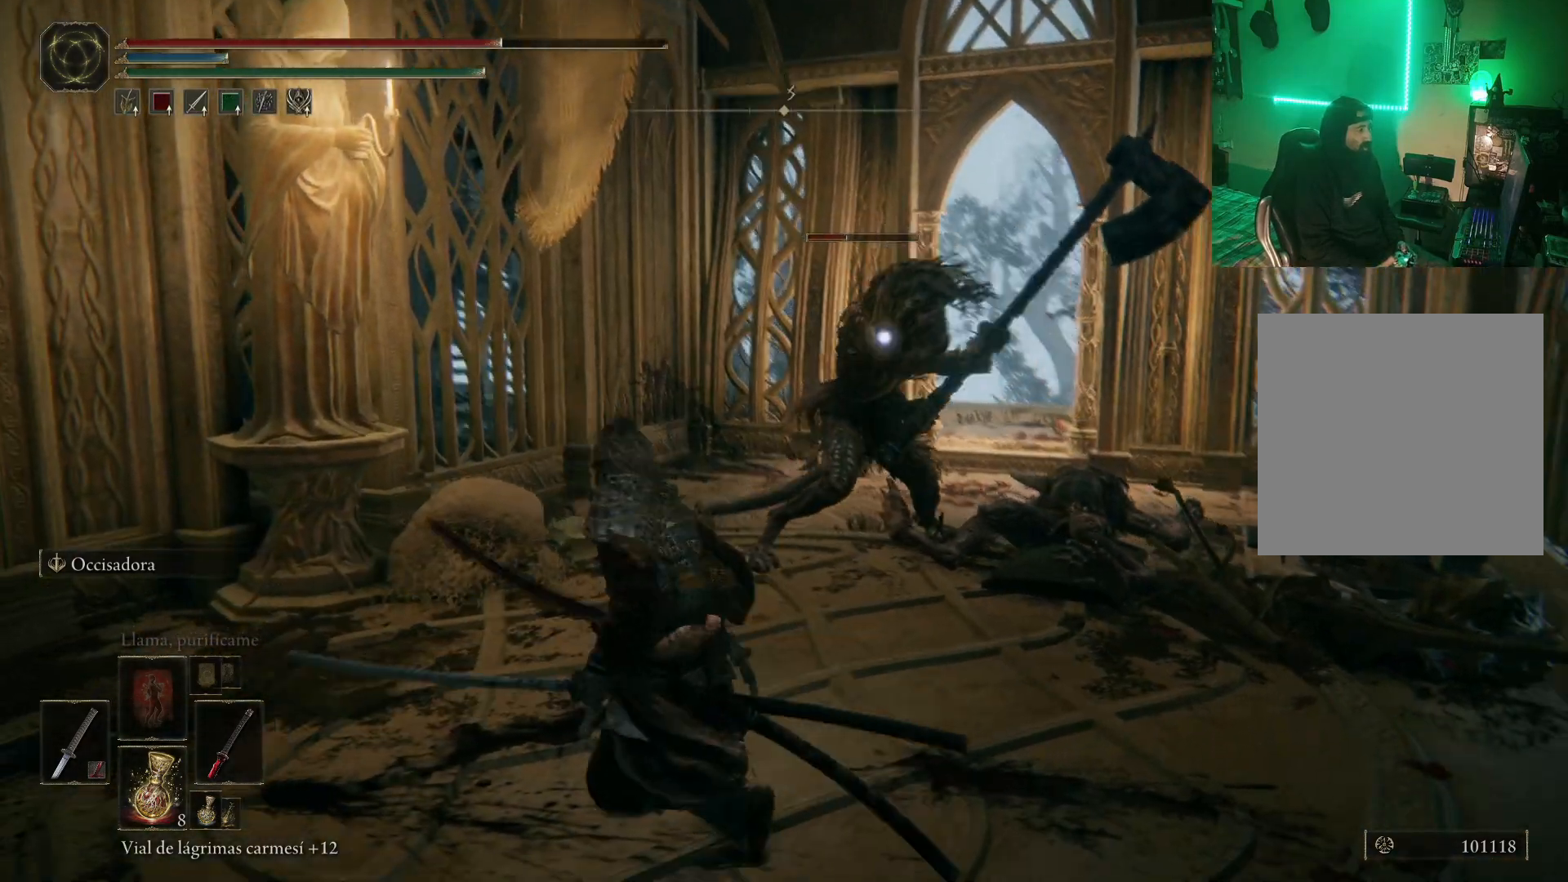
{"buttons": [], "left_stick": "down", "right_stick": "center", "events": [[150, "left_stick", "down"]]}
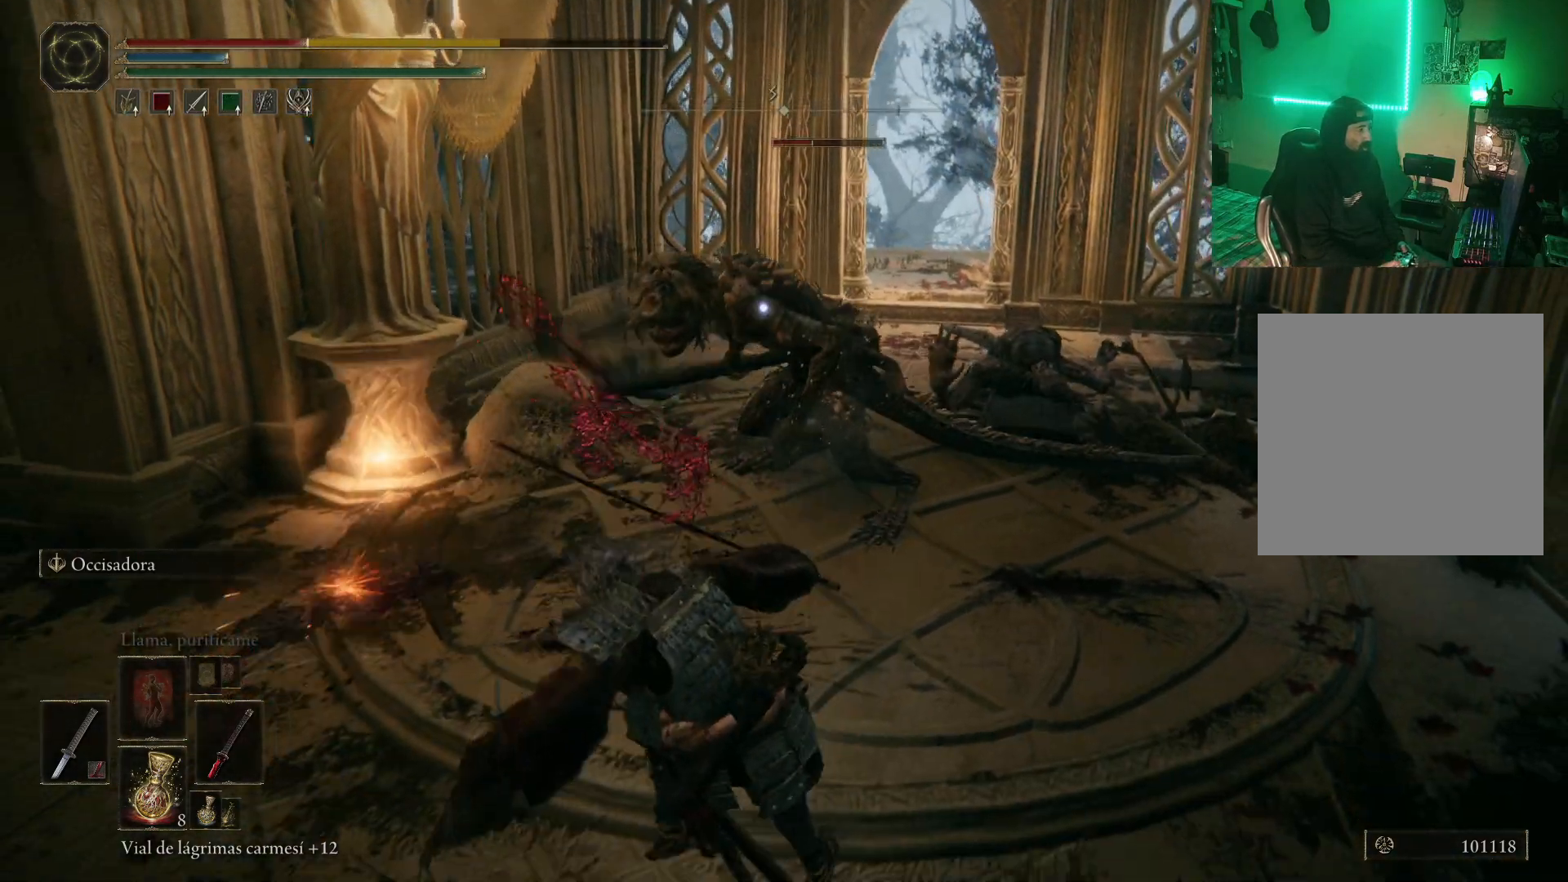
{"buttons": ["L2", "R2"], "left_stick": "up", "right_stick": "center", "events": [[150, "L2", "down"], [150, "left_stick", "up"], [233, "R2", "down"], [333, "R2", "up"], [417, "R2", "down"]]}
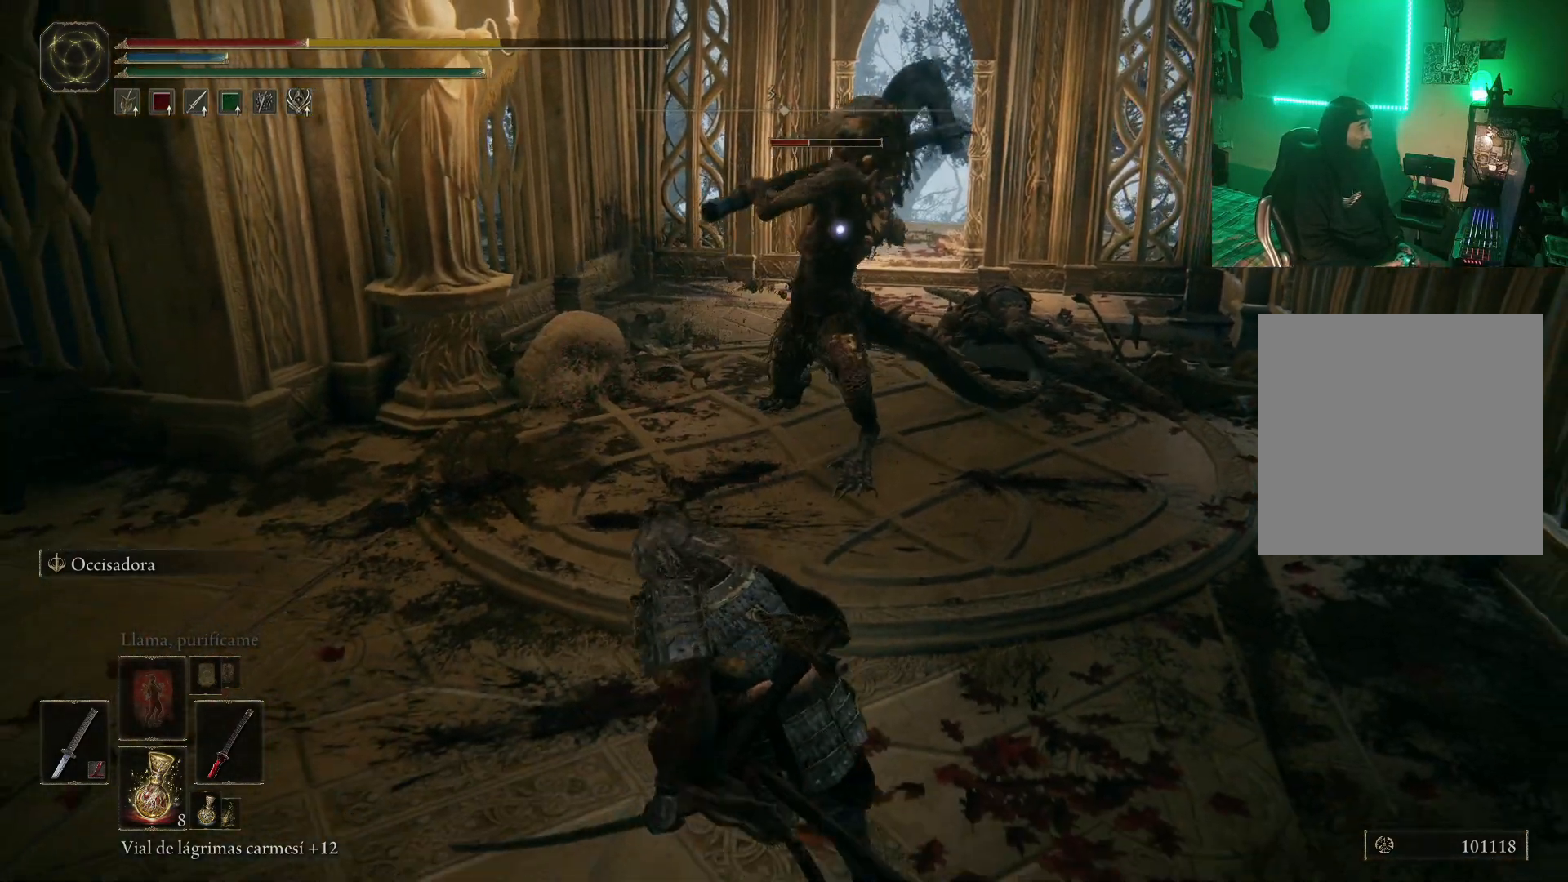
{"buttons": ["L2"], "left_stick": "up", "right_stick": "center", "events": [[17, "R2", "up"], [67, "R2", "down"], [150, "R2", "up"], [183, "R2", "down"], [283, "R2", "up"], [333, "R2", "down"], [417, "R2", "up"]]}
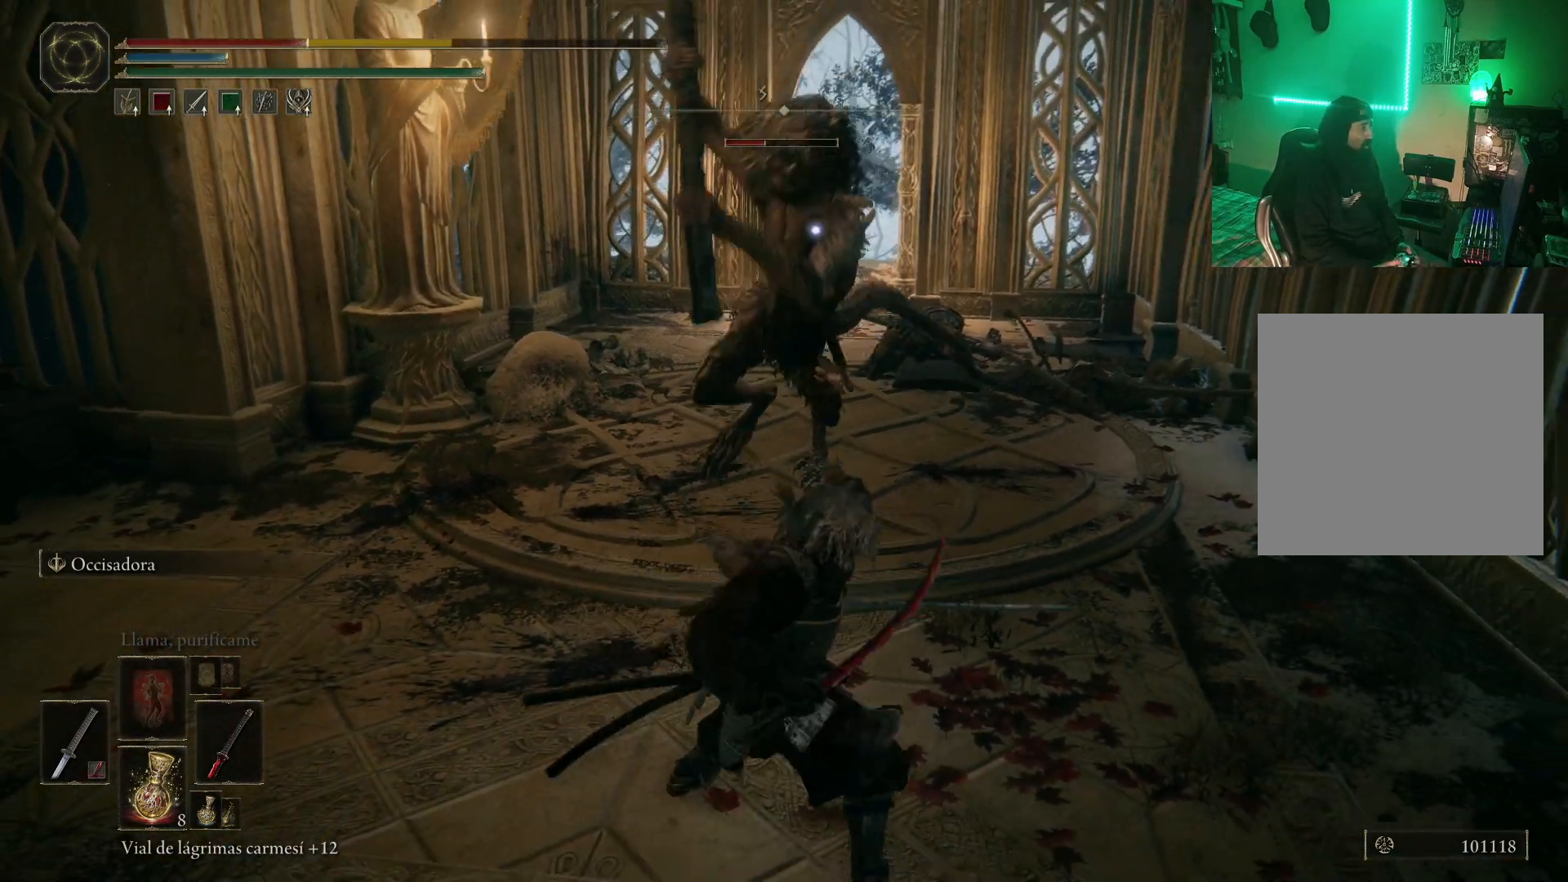
{"buttons": [], "left_stick": "up-left", "right_stick": "center", "events": [[367, "L2", "up"], [400, "left_stick", "center"], [417, "B", "down"], [500, "B", "up"], [500, "left_stick", "up-left"]]}
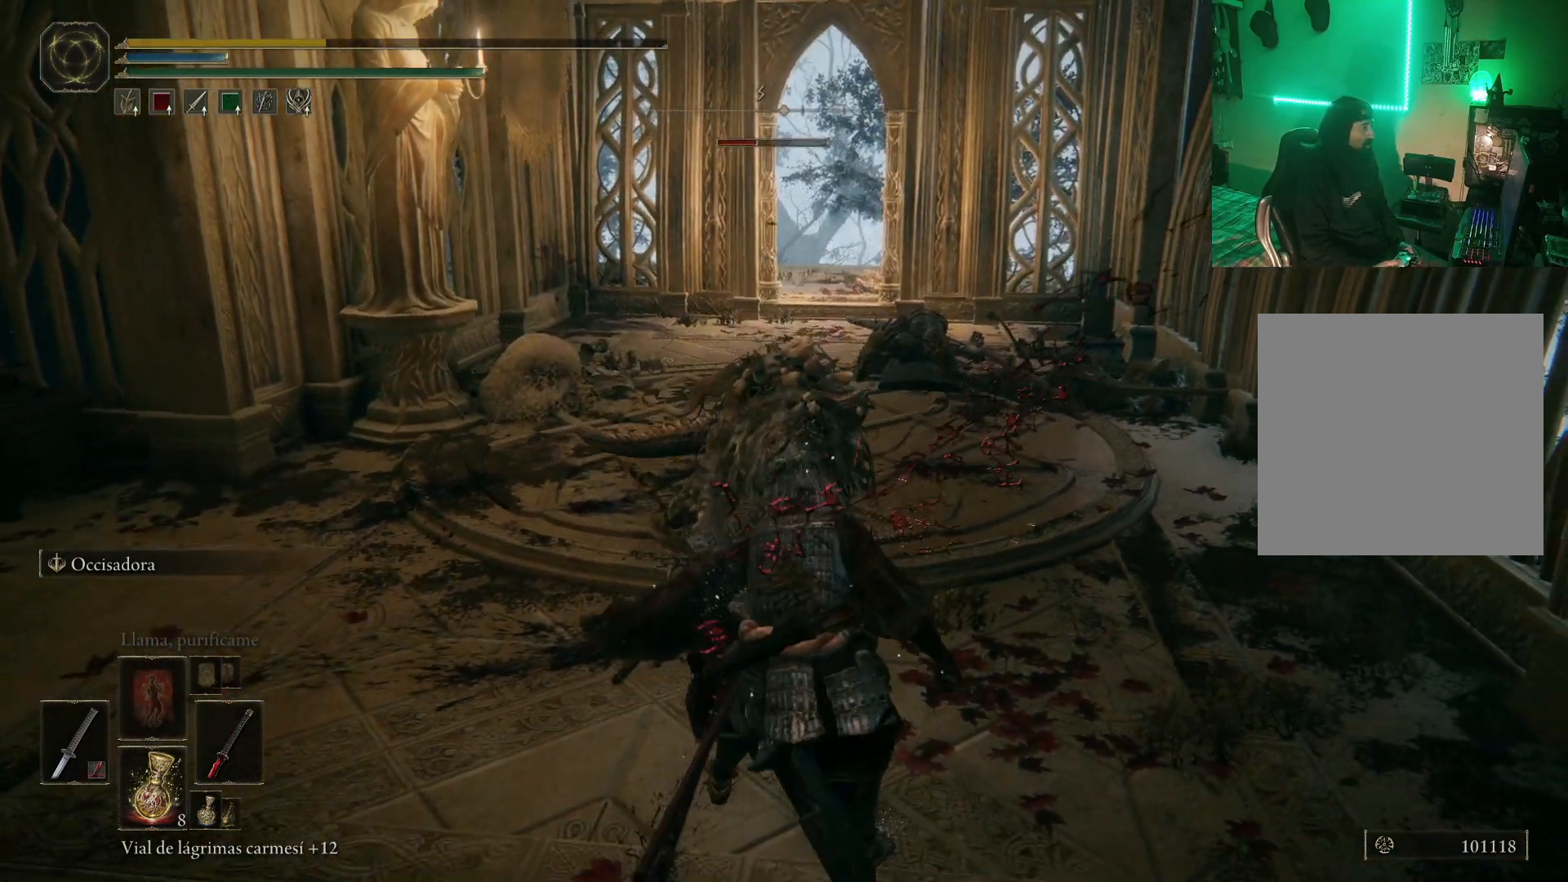
{"buttons": [], "left_stick": "center", "right_stick": "center", "events": [[83, "B", "down"], [167, "B", "up"], [200, "left_stick", "center"]]}